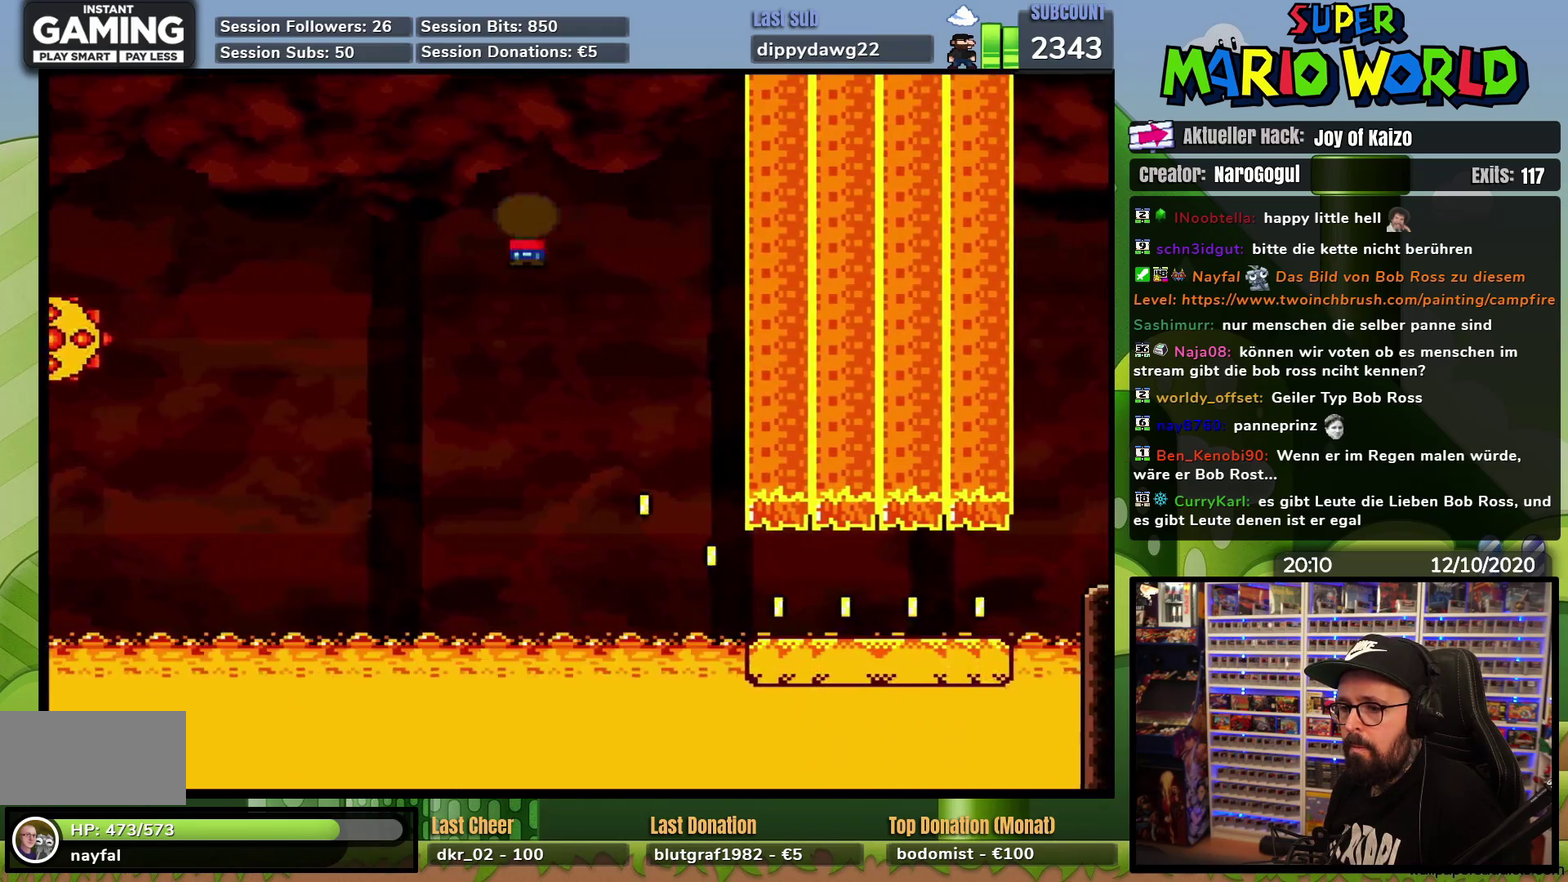
Gameplay with a controller (Nintendo layout); each line is a JSON object with the inputs held at the frame after it. "events" lists button and stick changes between this image and that frame as [ms after this image, input, new state], when the widget could be followed in between. Not read: B L3 R3.
{"buttons": ["A", "DPAD_RIGHT"], "events": [[467, "A", "up"], [500, "A", "down"], [500, "X", "up"]]}
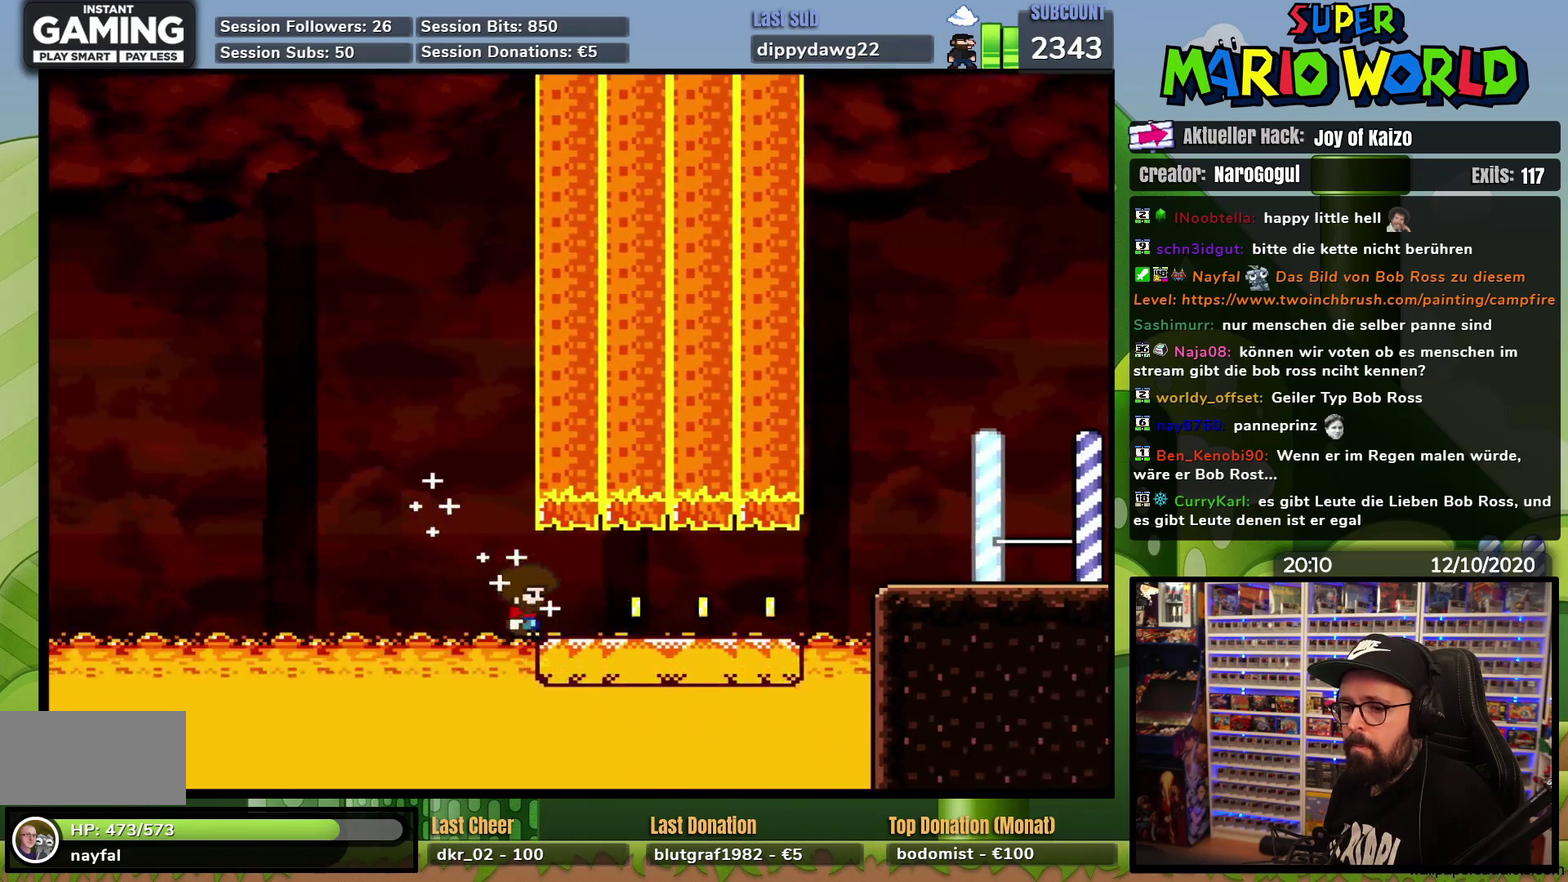
{"buttons": ["X", "DPAD_RIGHT"], "events": [[17, "A", "up"], [17, "X", "down"], [334, "A", "down"], [401, "A", "up"]]}
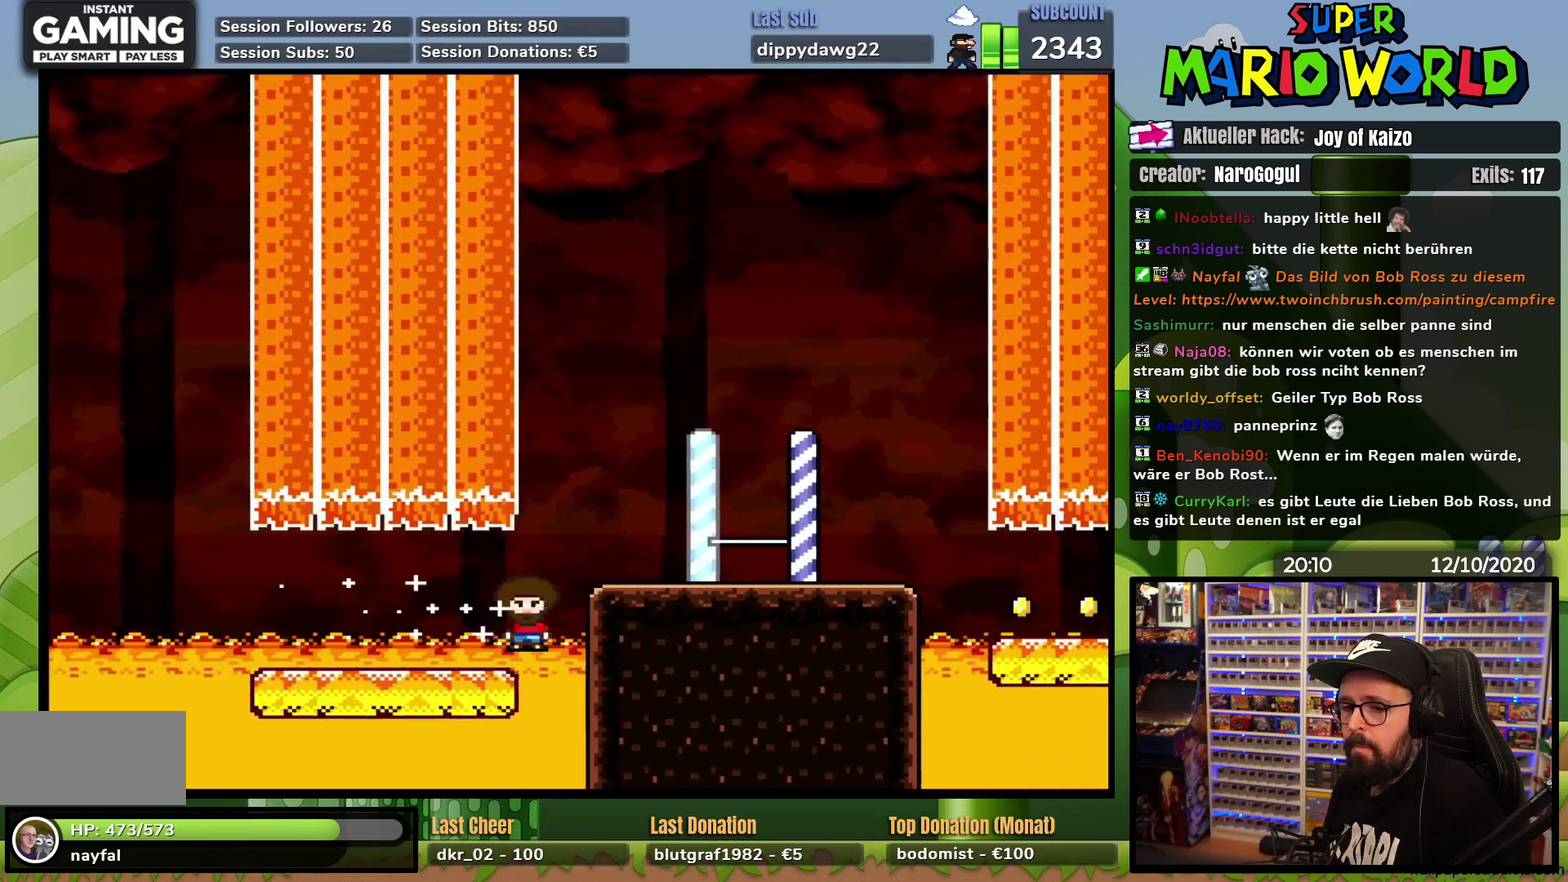
{"buttons": ["X"], "events": [[183, "DPAD_RIGHT", "up"], [200, "DPAD_LEFT", "down"], [317, "DPAD_LEFT", "up"]]}
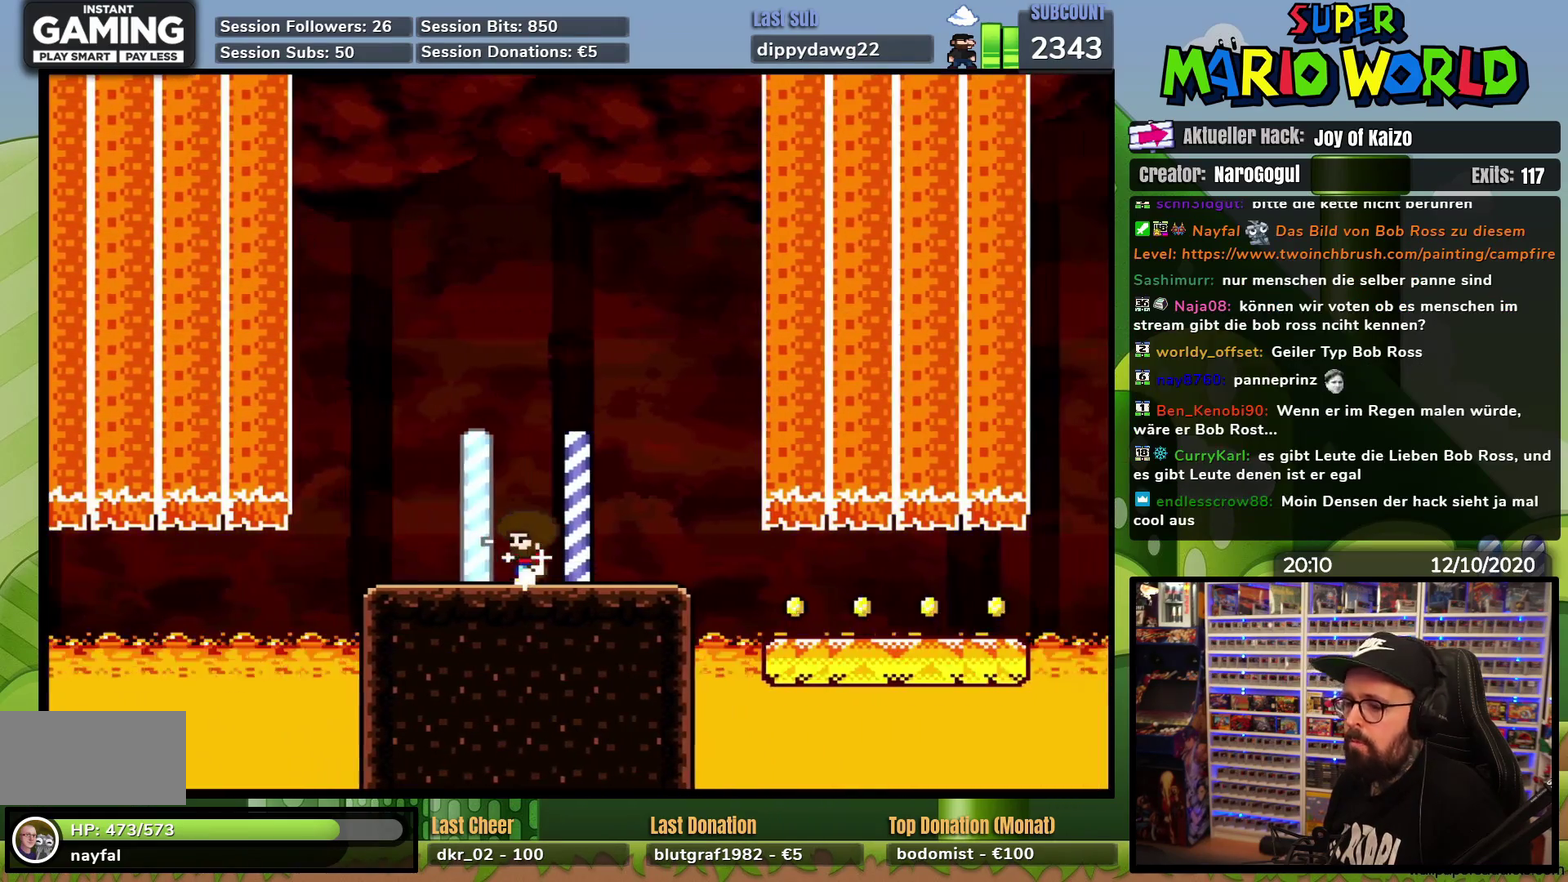
{"buttons": ["A", "X", "DPAD_RIGHT"], "events": [[34, "DPAD_RIGHT", "down"], [284, "A", "down"]]}
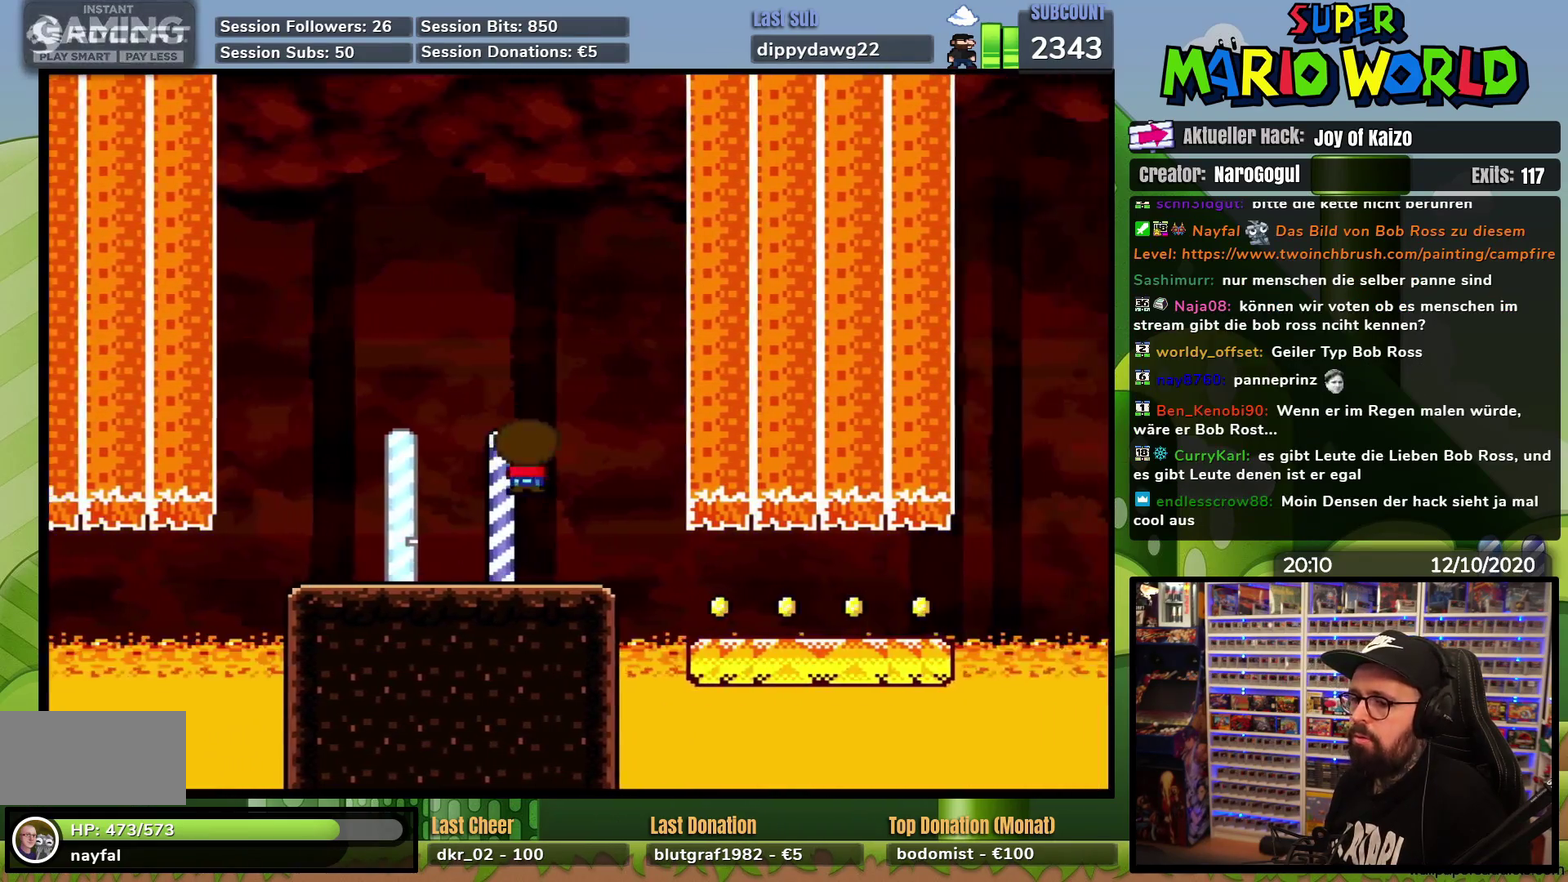
{"buttons": ["Y", "DPAD_RIGHT"], "events": [[300, "A", "up"], [450, "X", "up"], [450, "Y", "down"]]}
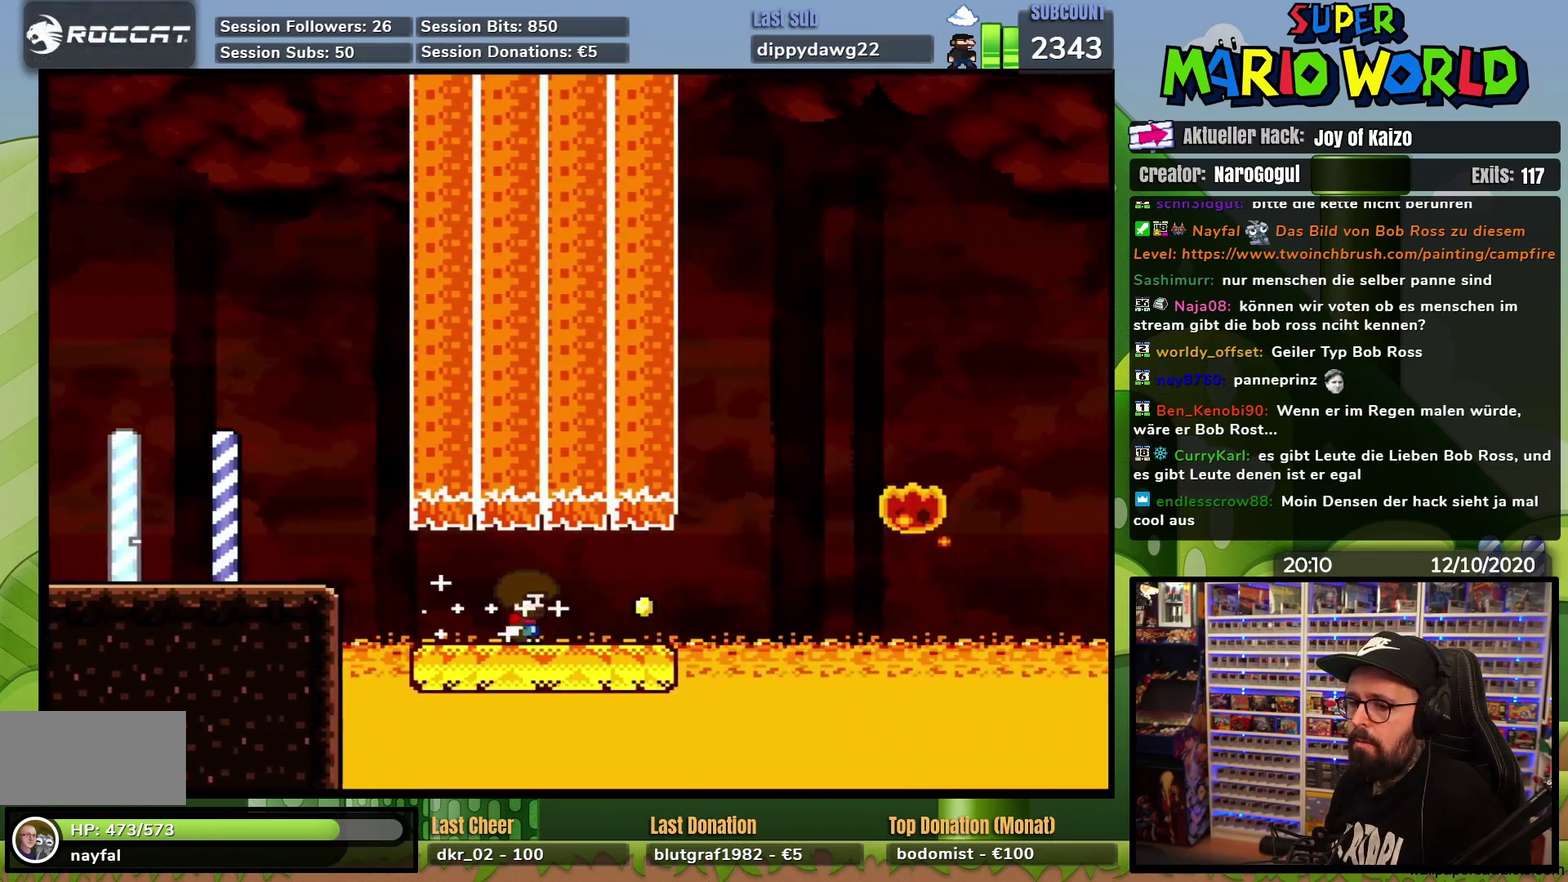
{"buttons": ["A", "X", "DPAD_RIGHT"], "events": [[67, "Y", "up"], [100, "X", "down"], [117, "A", "down"]]}
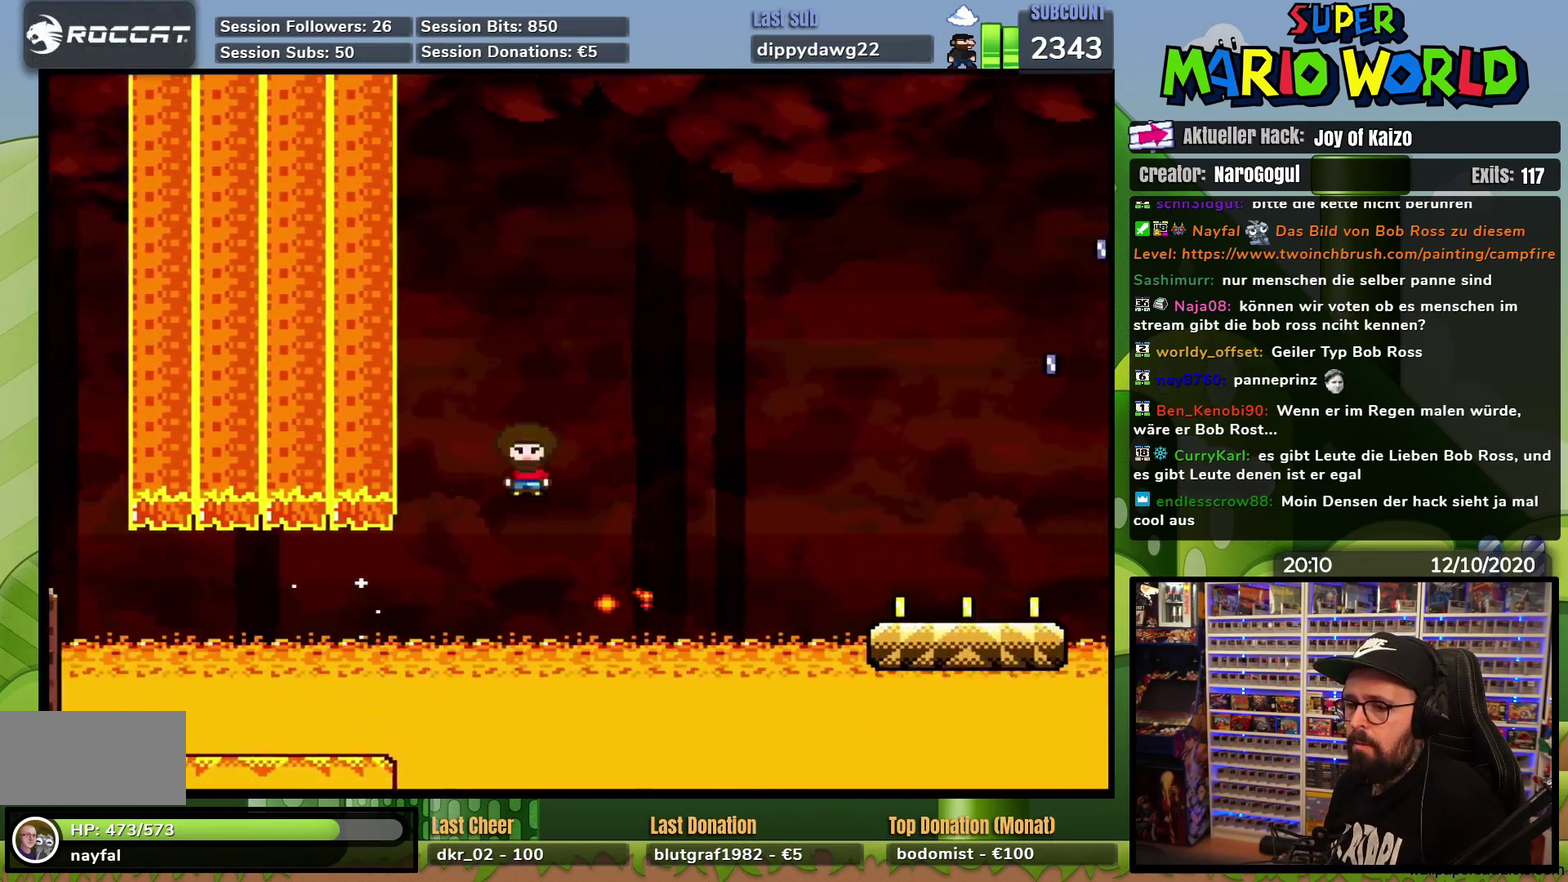
{"buttons": ["Y", "DPAD_RIGHT"], "events": [[433, "A", "up"], [450, "Y", "down"], [483, "X", "up"]]}
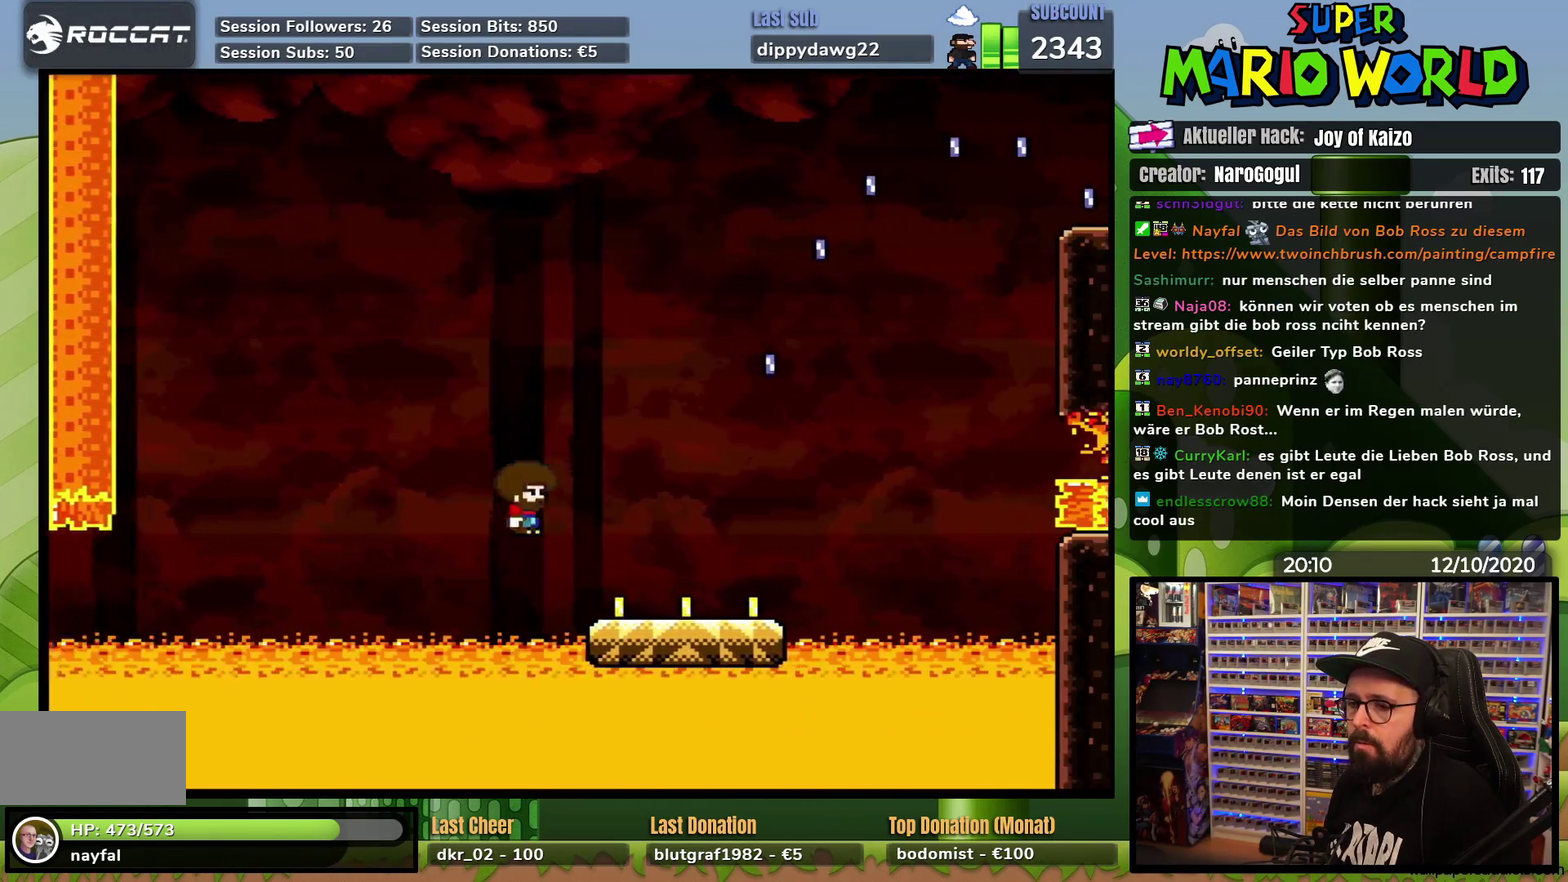
{"buttons": ["Y", "DPAD_LEFT"], "events": [[334, "DPAD_LEFT", "down"], [334, "DPAD_RIGHT", "up"]]}
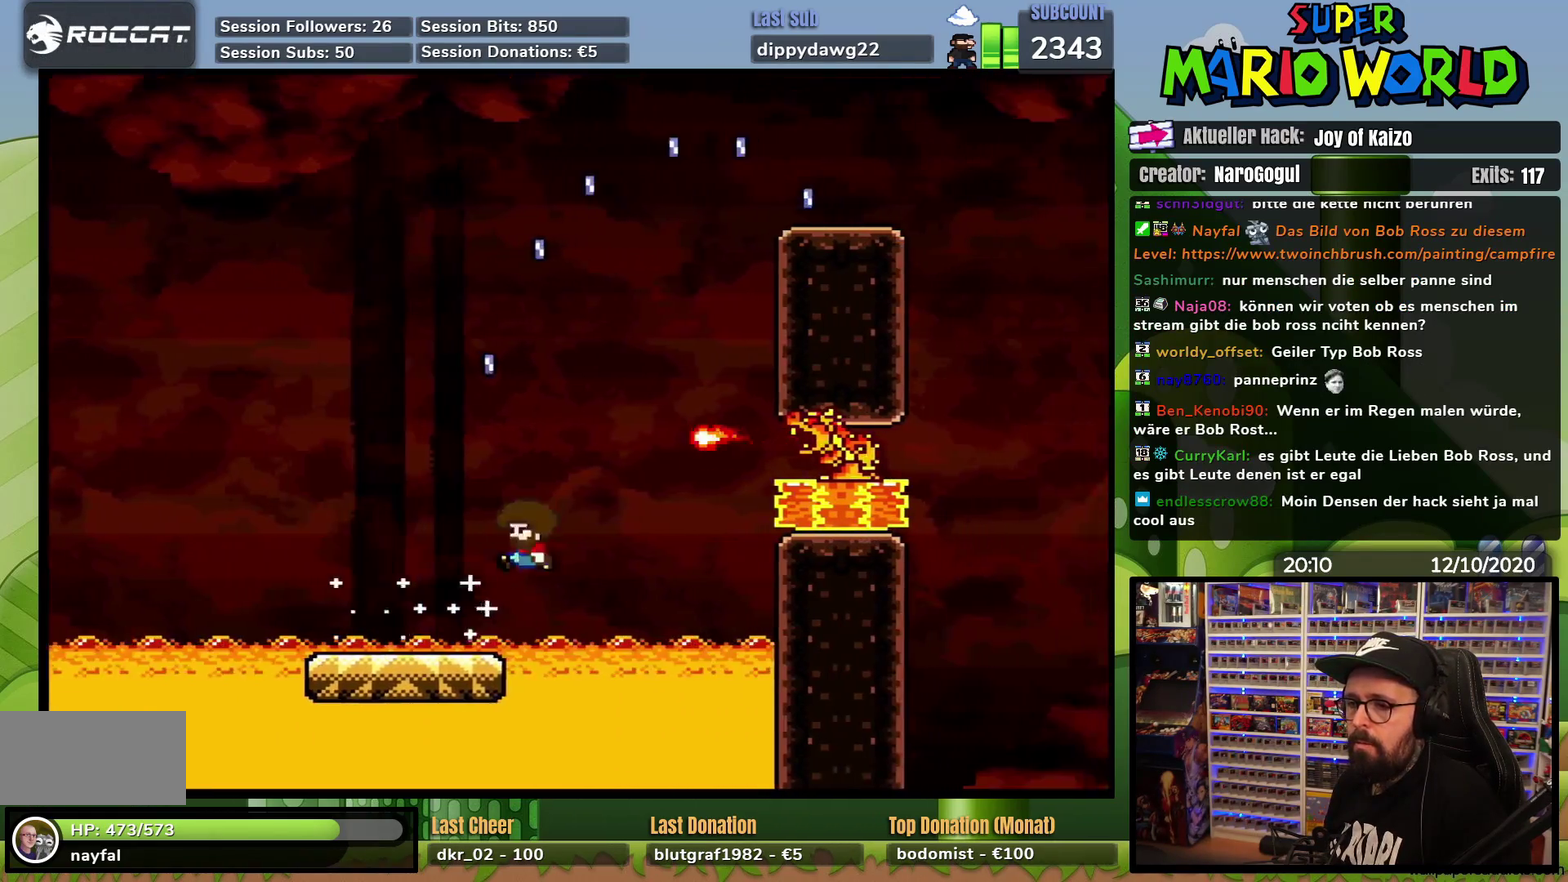
{"buttons": ["Y", "DPAD_LEFT"], "events": [[66, "DPAD_UP", "down"], [116, "DPAD_LEFT", "up"], [133, "DPAD_RIGHT", "down"], [133, "DPAD_UP", "up"], [217, "DPAD_RIGHT", "up"], [233, "DPAD_LEFT", "down"]]}
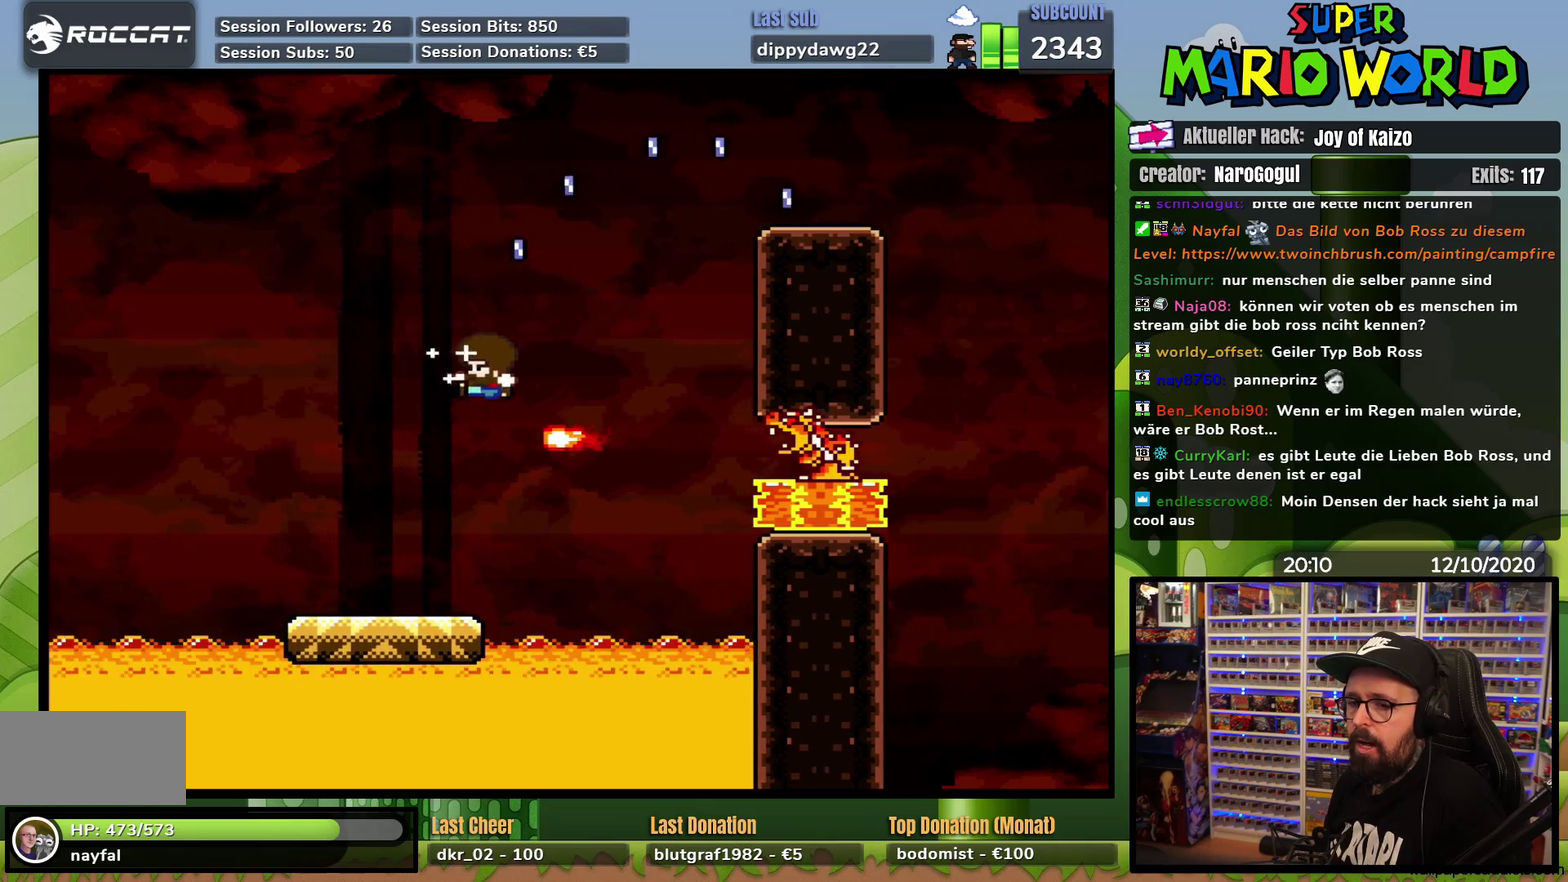
{"buttons": ["A", "X", "DPAD_RIGHT"], "events": [[17, "Y", "up"], [34, "X", "down"], [250, "A", "down"], [334, "DPAD_LEFT", "up"], [350, "DPAD_RIGHT", "down"]]}
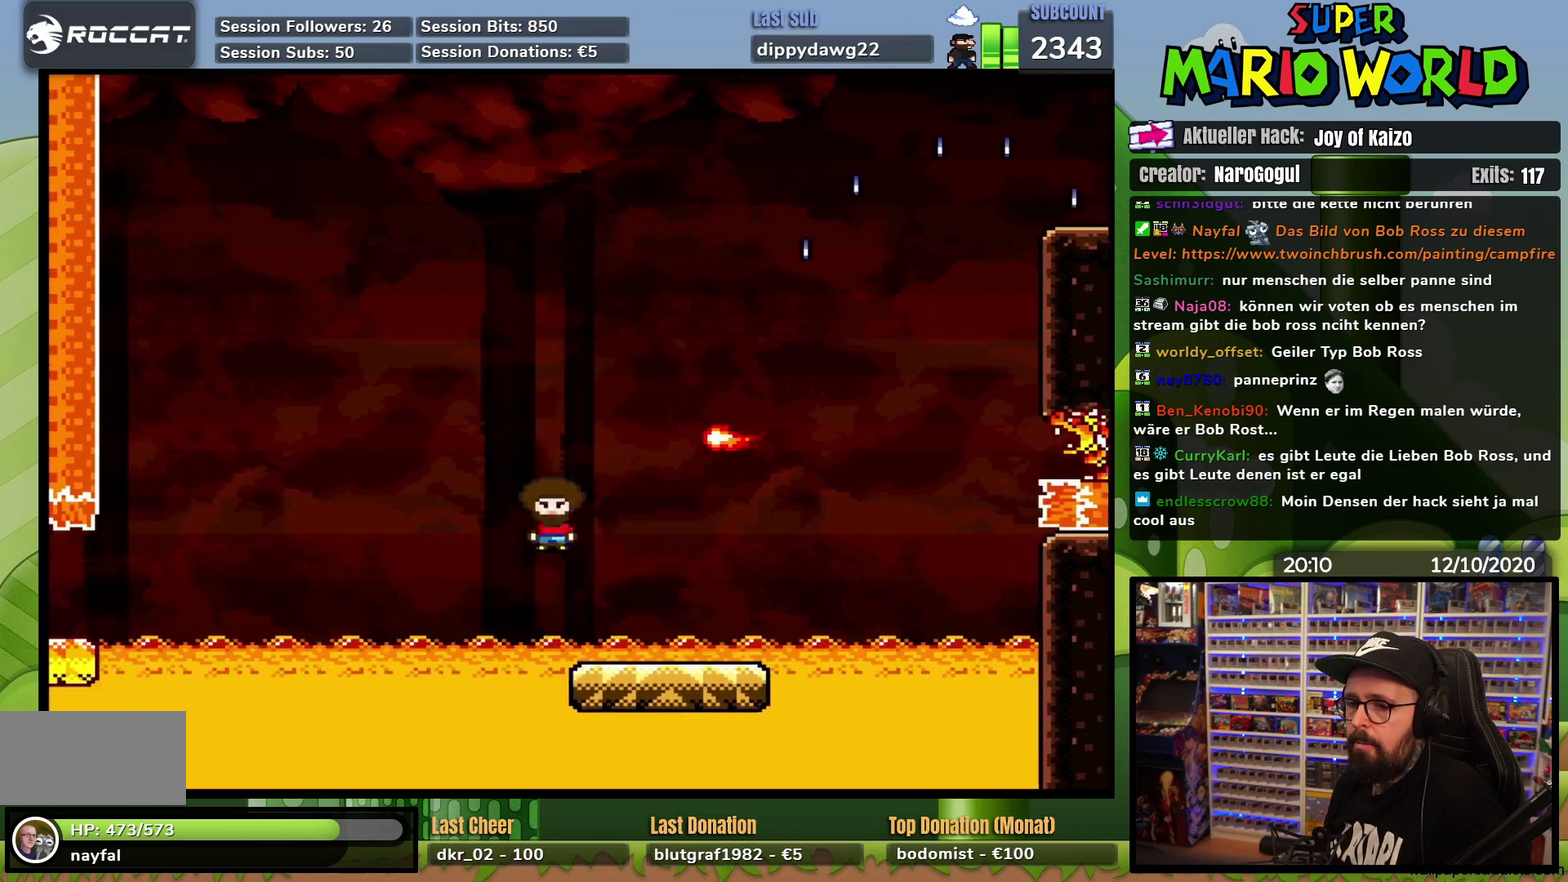
{"buttons": ["A", "X", "DPAD_RIGHT"], "events": []}
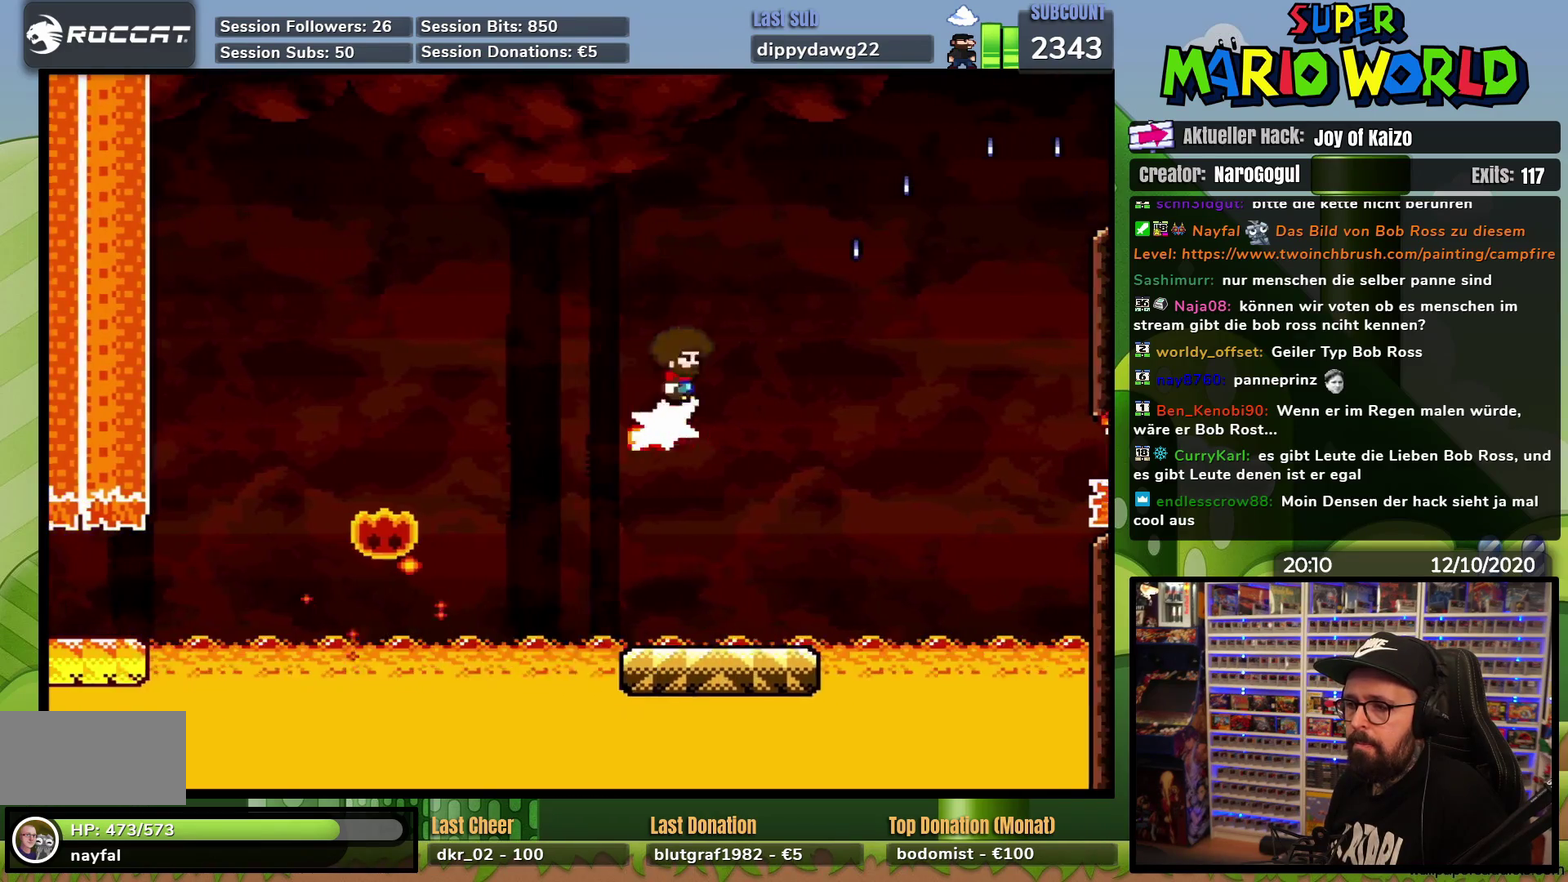
{"buttons": ["A", "X", "DPAD_RIGHT"], "events": []}
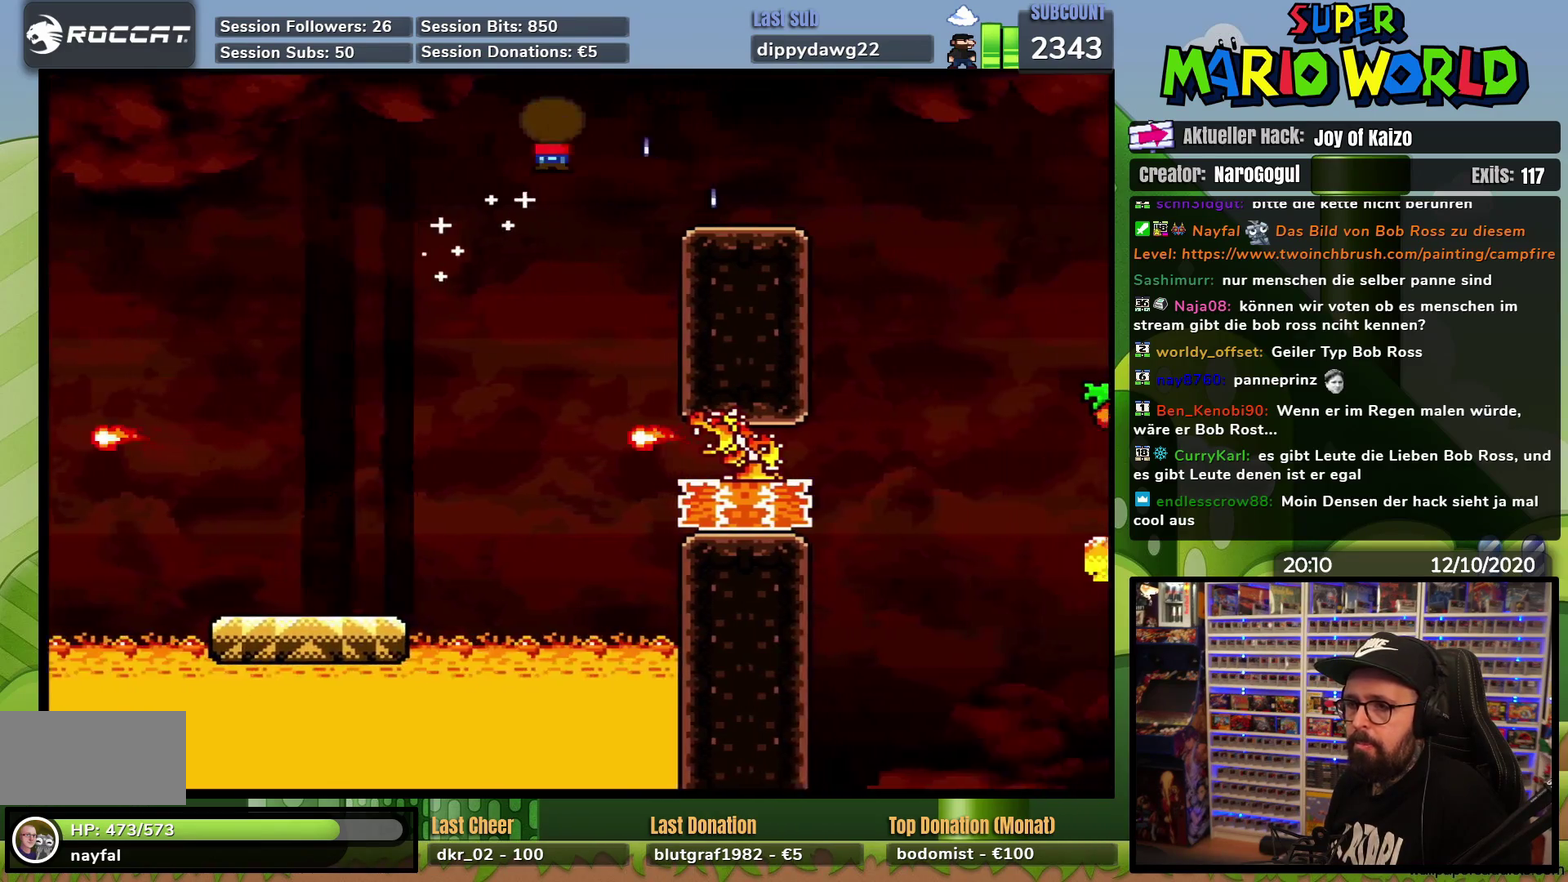
{"buttons": ["X"], "events": [[150, "DPAD_LEFT", "down"], [150, "DPAD_RIGHT", "up"], [166, "A", "up"], [283, "DPAD_LEFT", "up"]]}
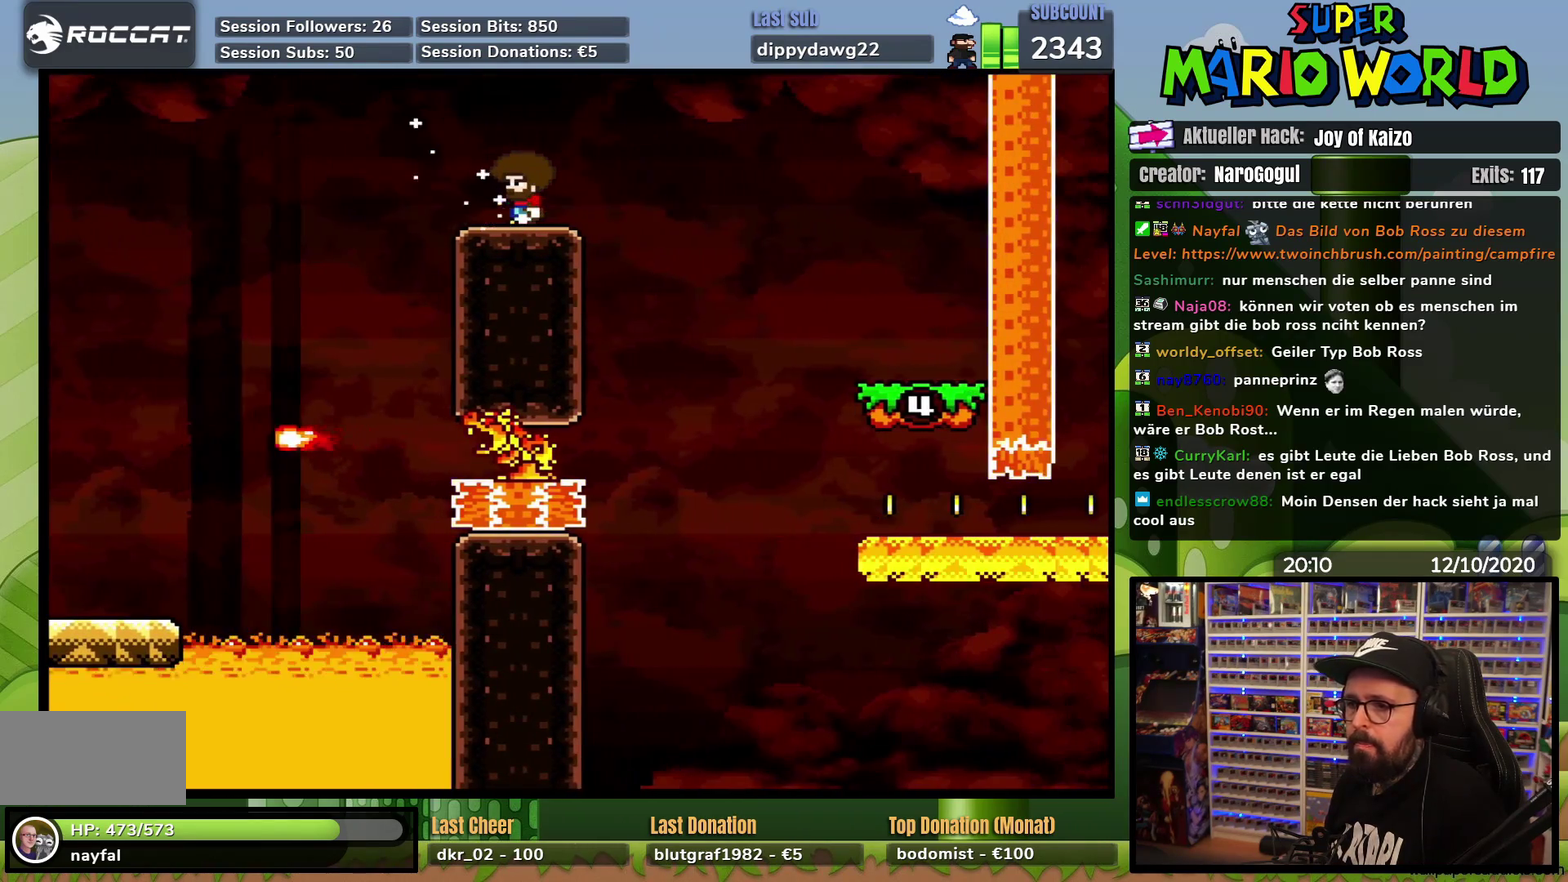
{"buttons": ["A", "X", "DPAD_RIGHT"], "events": [[217, "DPAD_RIGHT", "down"], [350, "A", "down"], [417, "A", "up"], [484, "A", "down"]]}
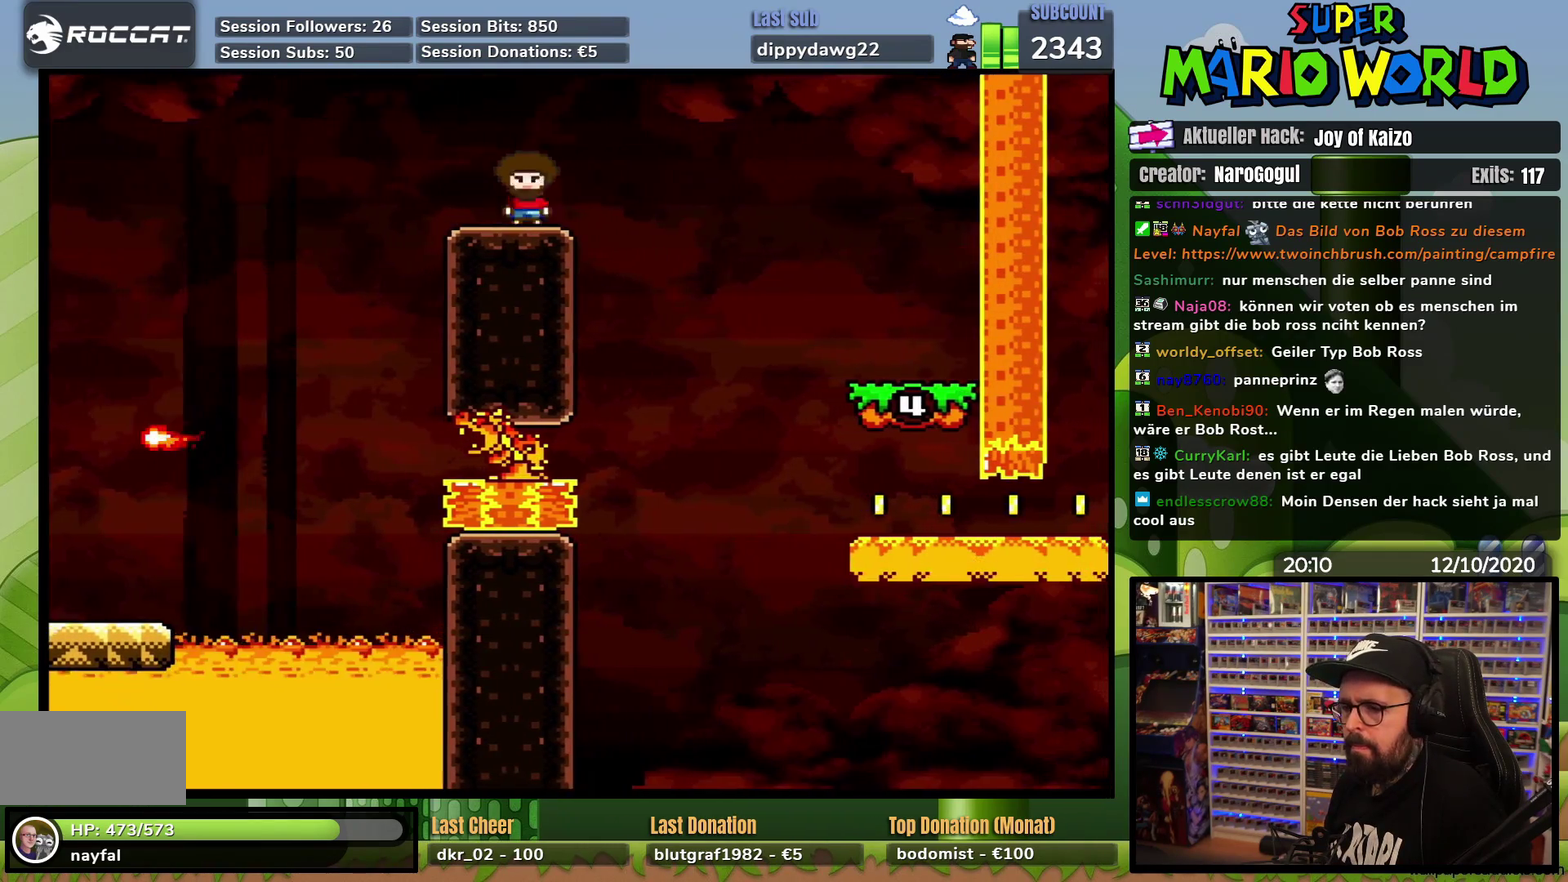
{"buttons": ["Y", "DPAD_LEFT"], "events": [[116, "A", "up"], [233, "X", "up"], [250, "Y", "down"], [450, "DPAD_RIGHT", "up"], [483, "DPAD_LEFT", "down"]]}
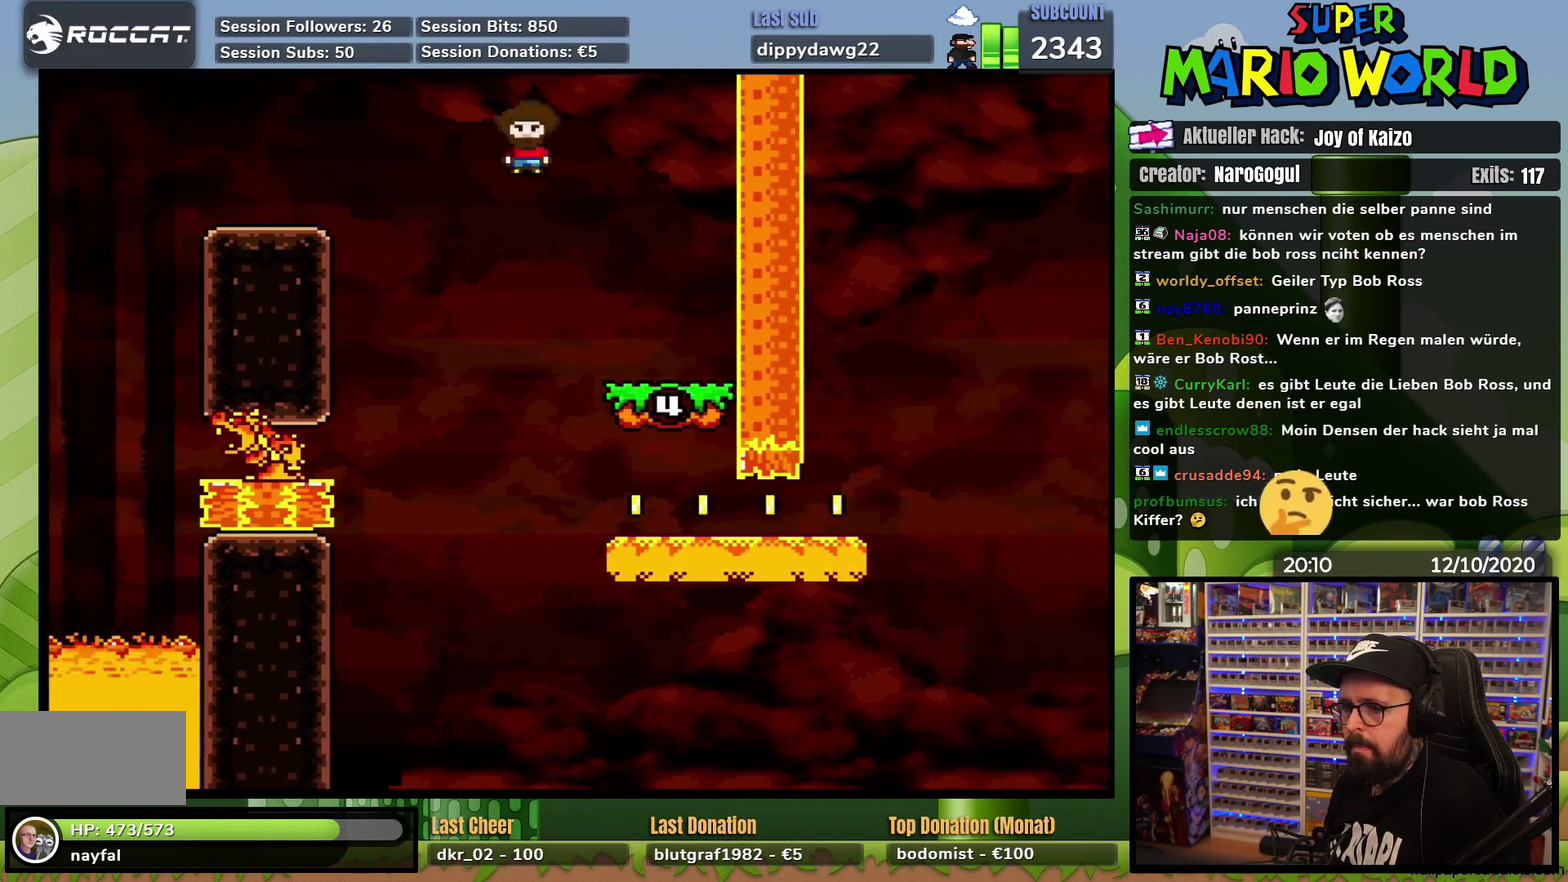
{"buttons": ["Y", "DPAD_RIGHT"], "events": [[184, "DPAD_LEFT", "up"], [417, "DPAD_RIGHT", "down"]]}
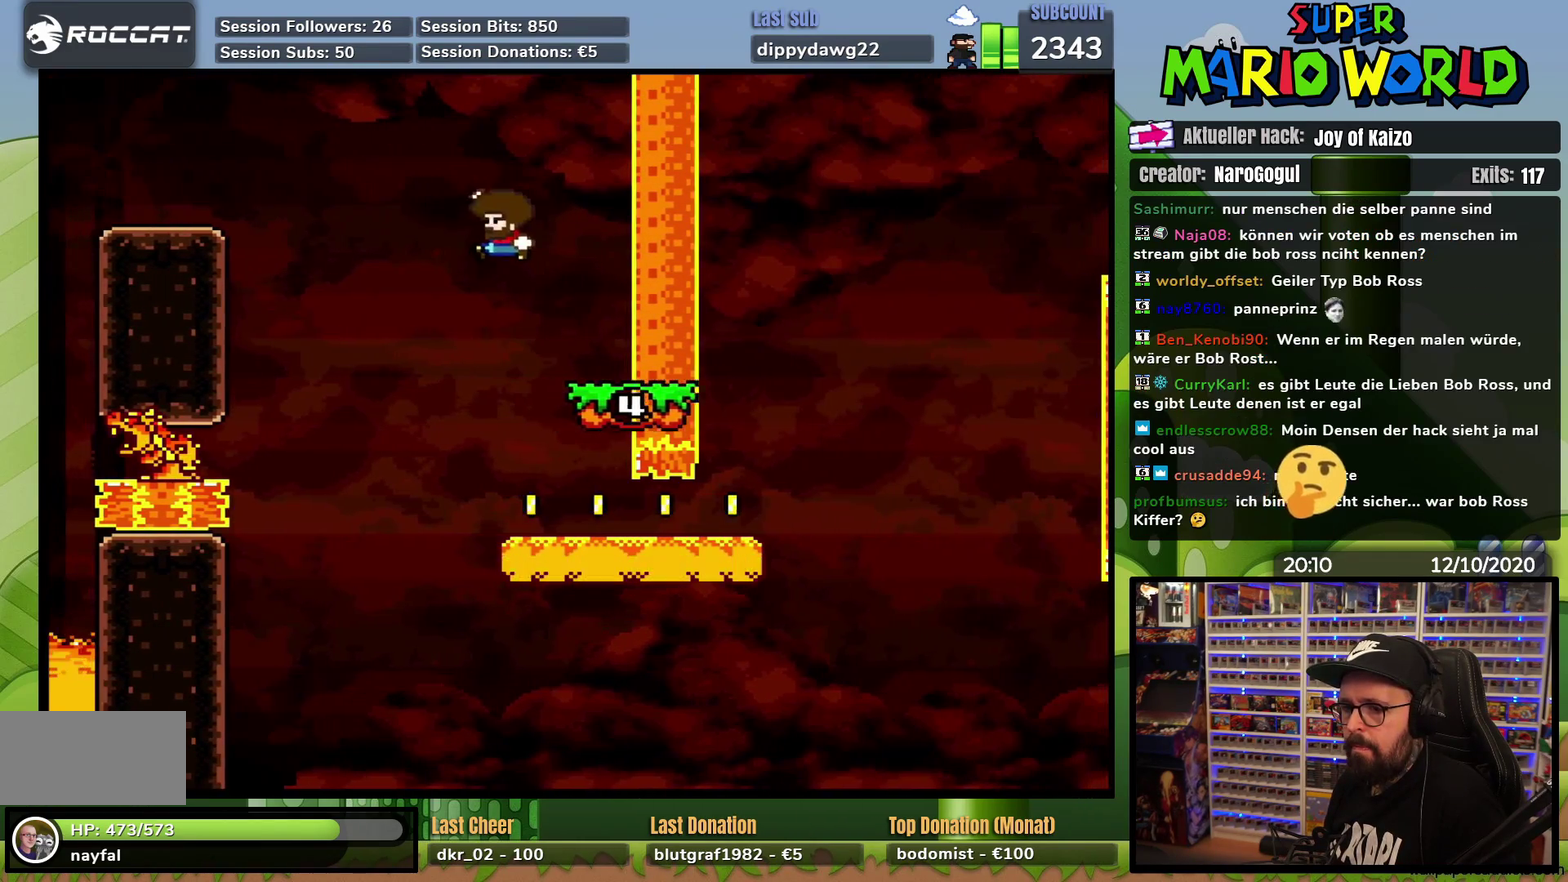
{"buttons": ["Y", "DPAD_RIGHT"], "events": [[16, "DPAD_RIGHT", "up"], [83, "DPAD_RIGHT", "down"]]}
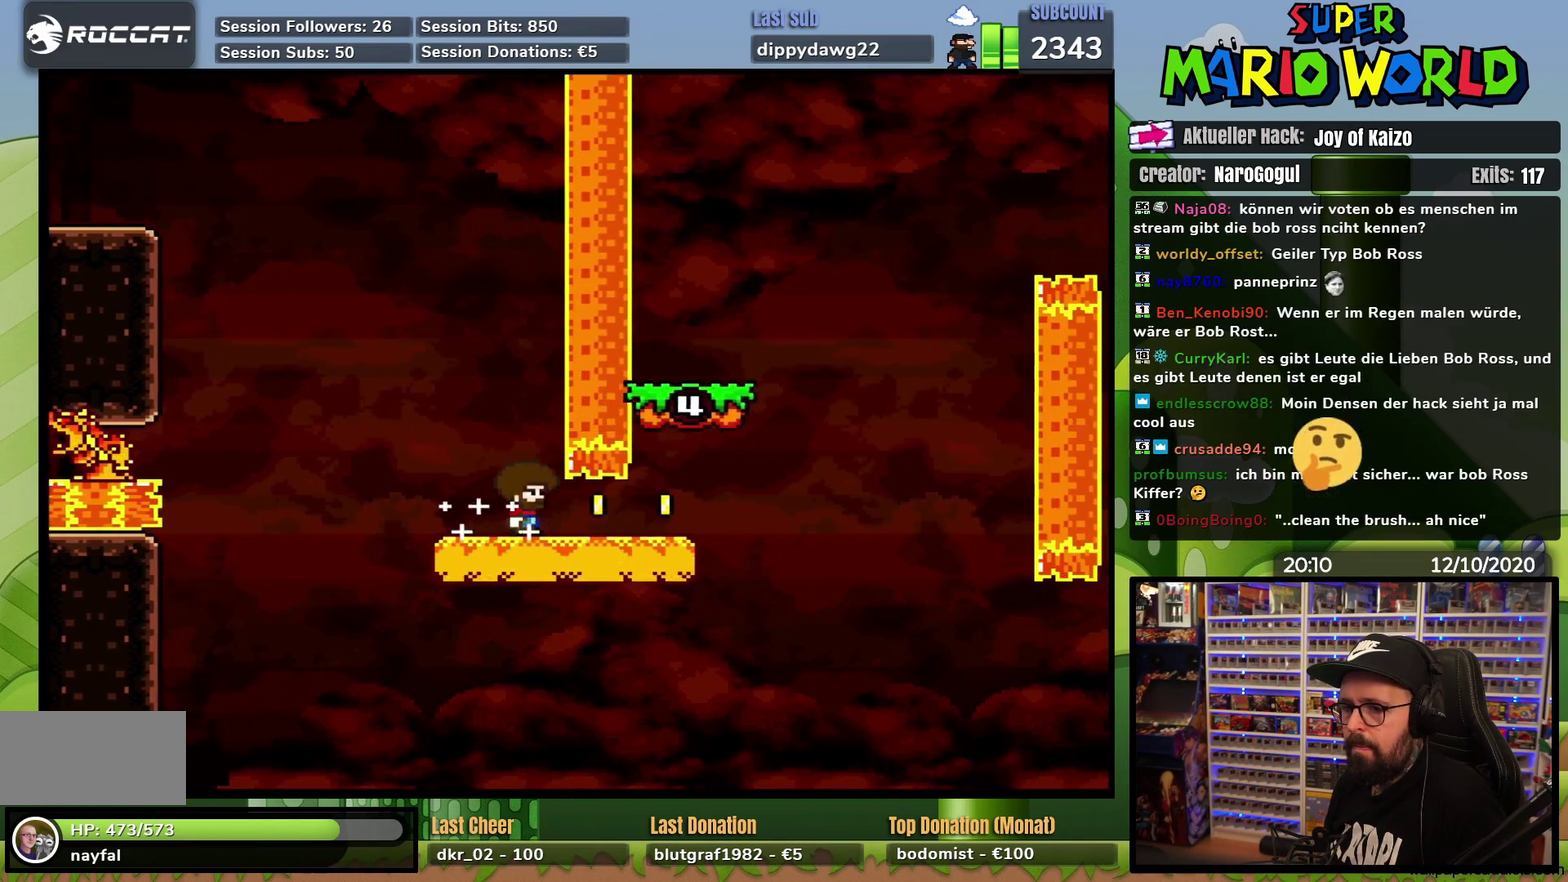
{"buttons": ["Y", "DPAD_LEFT"], "events": [[384, "DPAD_LEFT", "down"], [384, "DPAD_RIGHT", "up"]]}
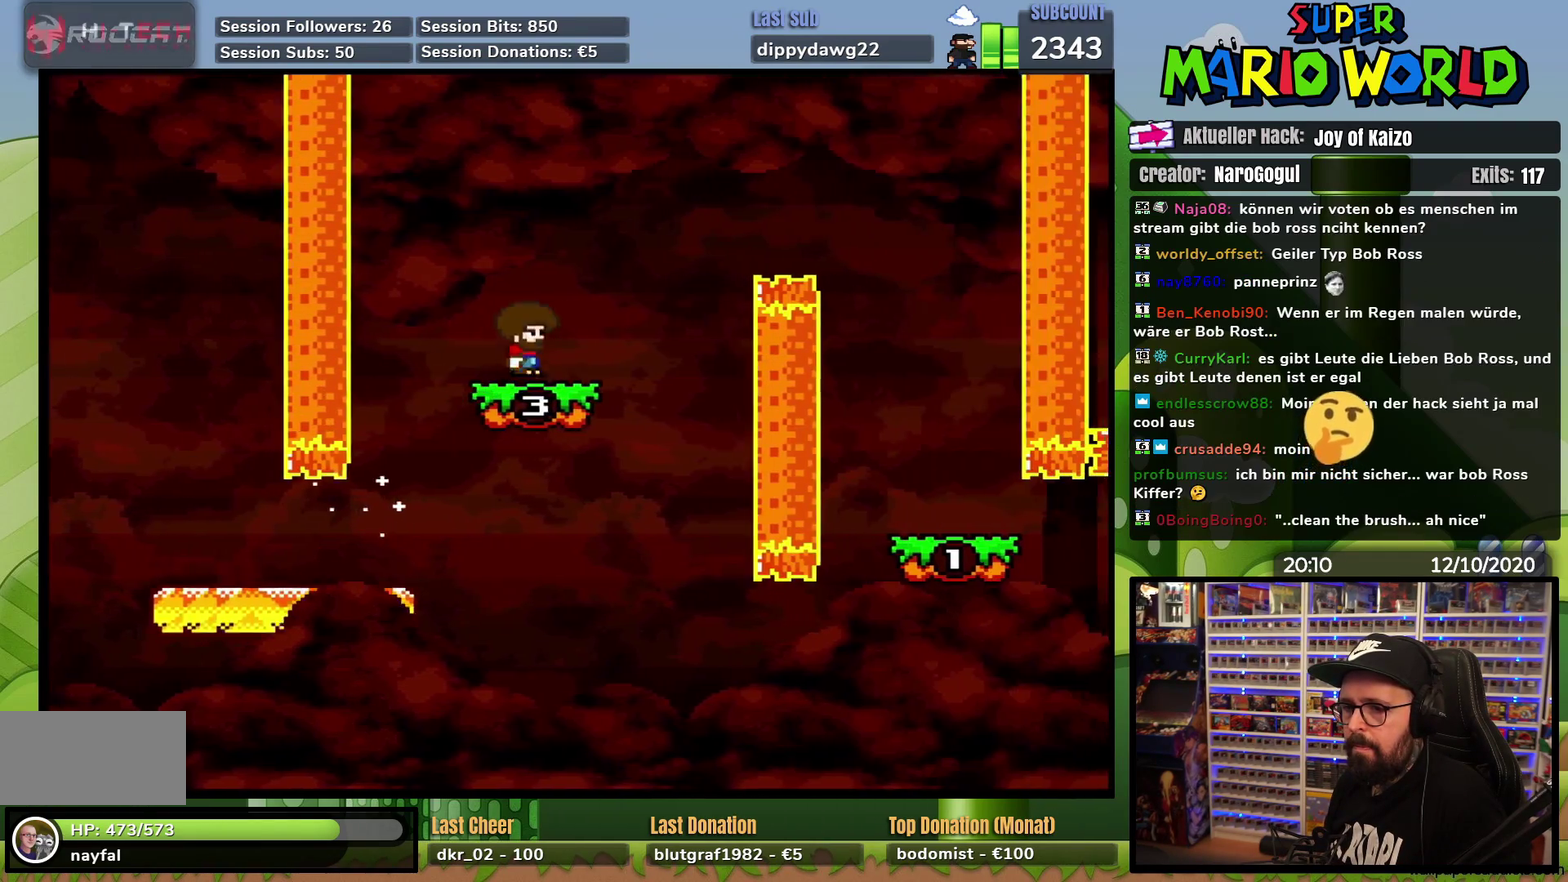
{"buttons": ["Y", "DPAD_RIGHT"], "events": [[16, "DPAD_LEFT", "up"], [33, "DPAD_RIGHT", "down"]]}
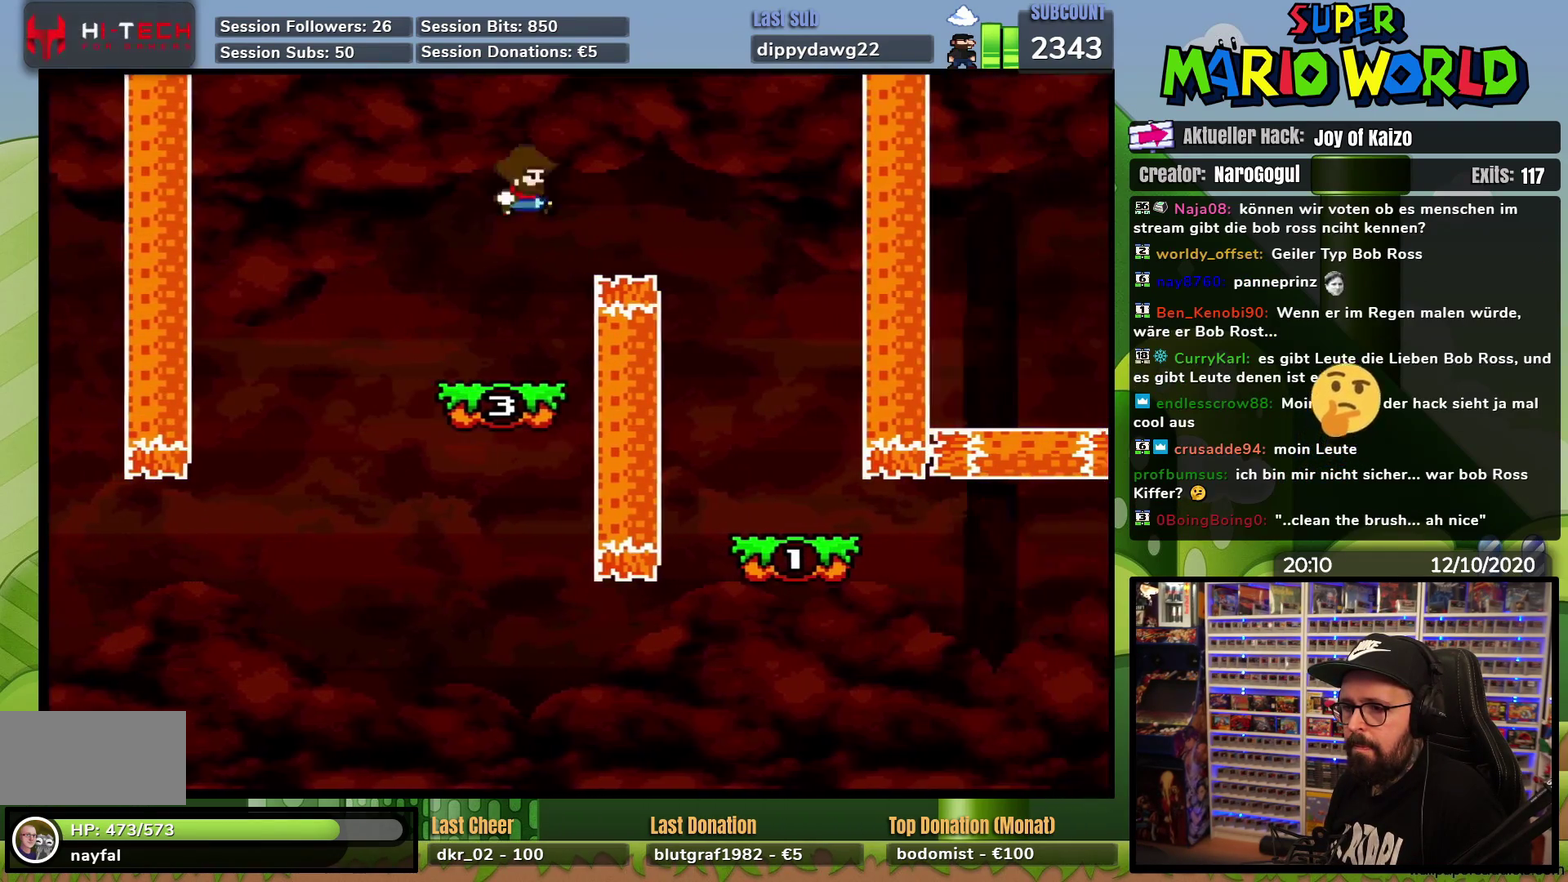
{"buttons": ["Y"], "events": [[250, "DPAD_RIGHT", "up"], [267, "DPAD_LEFT", "down"], [401, "DPAD_LEFT", "up"]]}
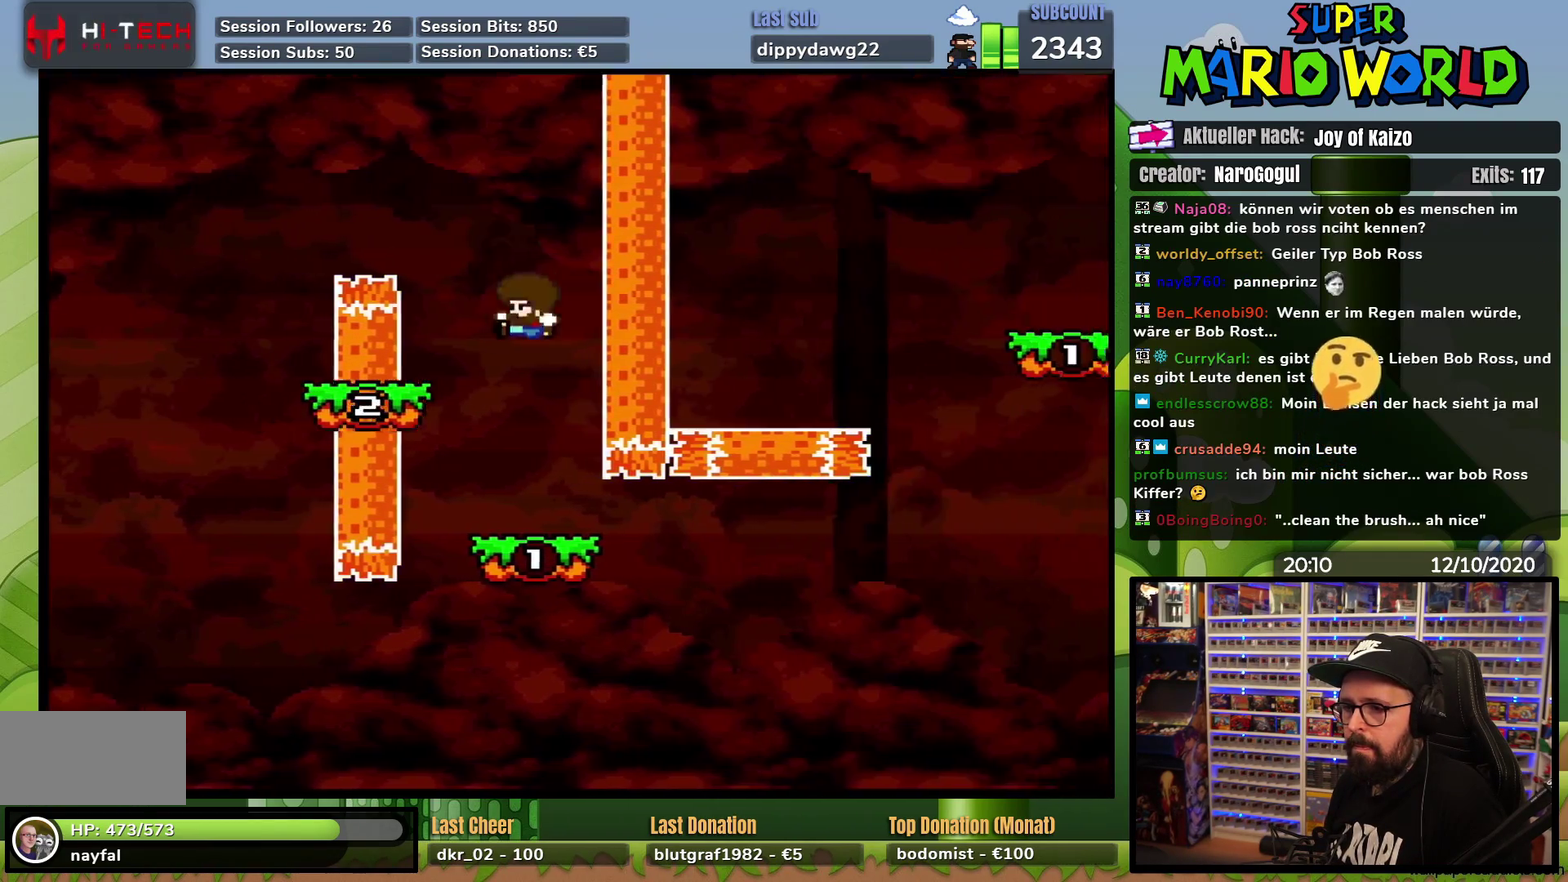
{"buttons": ["Y"], "events": []}
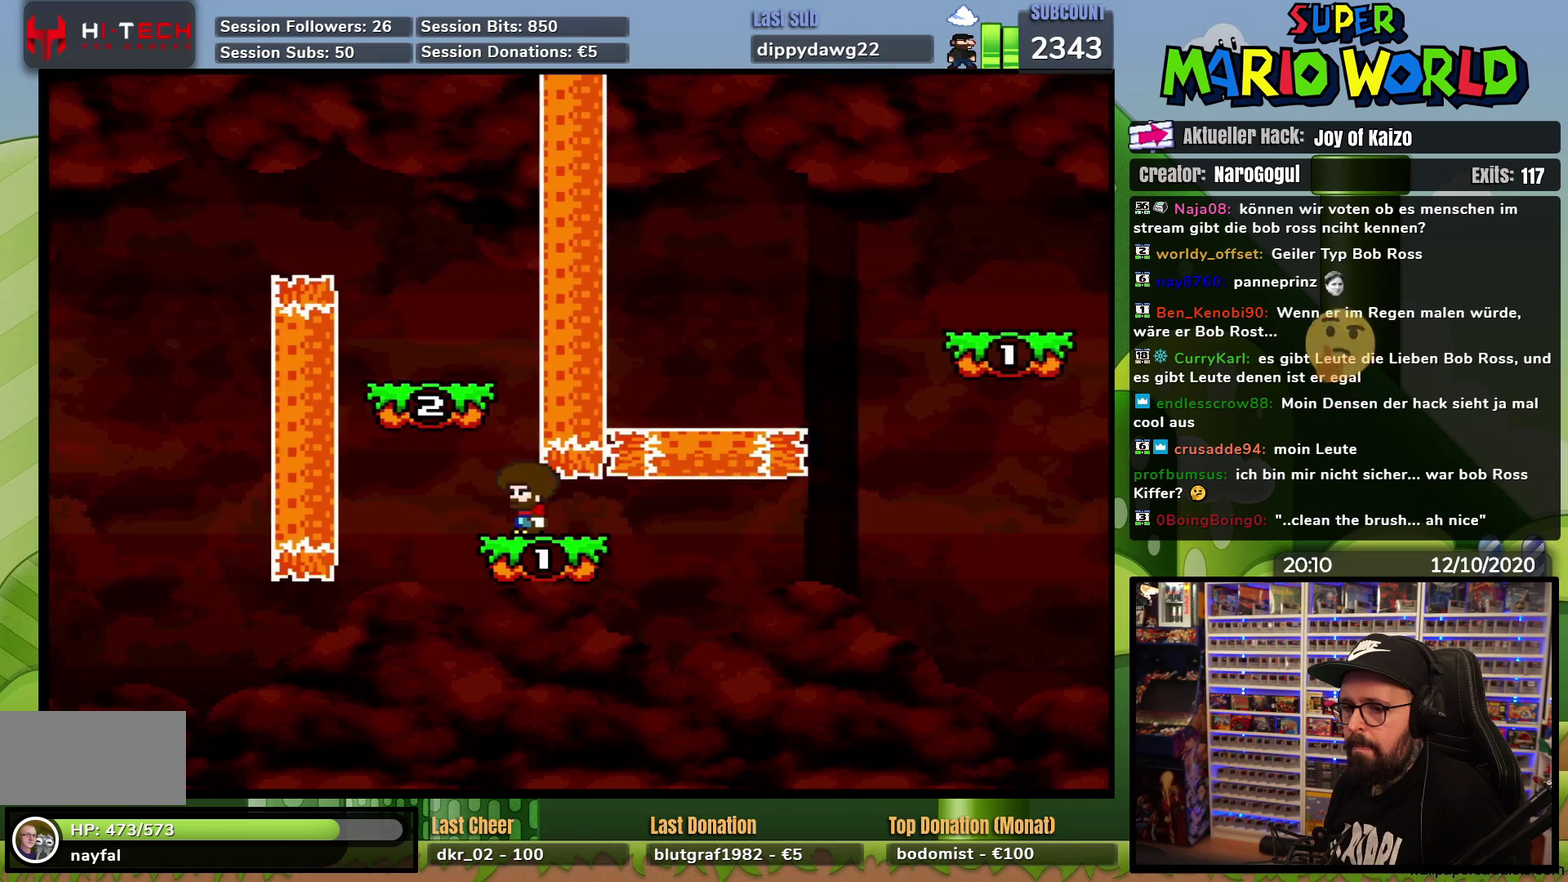
{"buttons": ["Y", "DPAD_RIGHT"], "events": [[184, "DPAD_RIGHT", "down"]]}
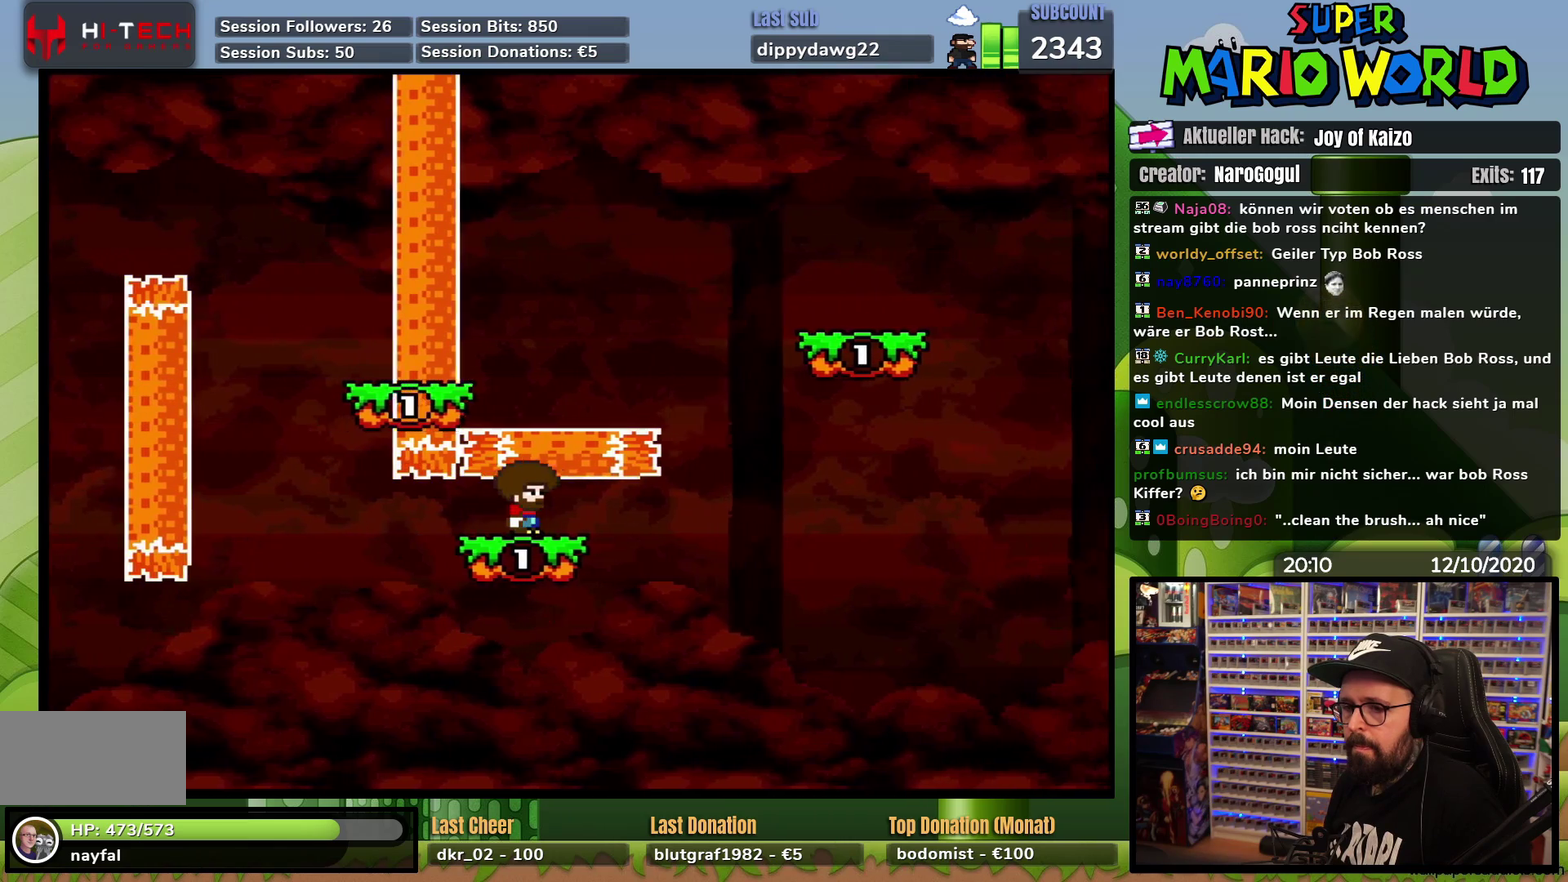
{"buttons": ["Y", "DPAD_RIGHT"], "events": [[200, "DPAD_LEFT", "down"], [200, "DPAD_RIGHT", "up"], [467, "DPAD_LEFT", "up"], [483, "DPAD_RIGHT", "down"]]}
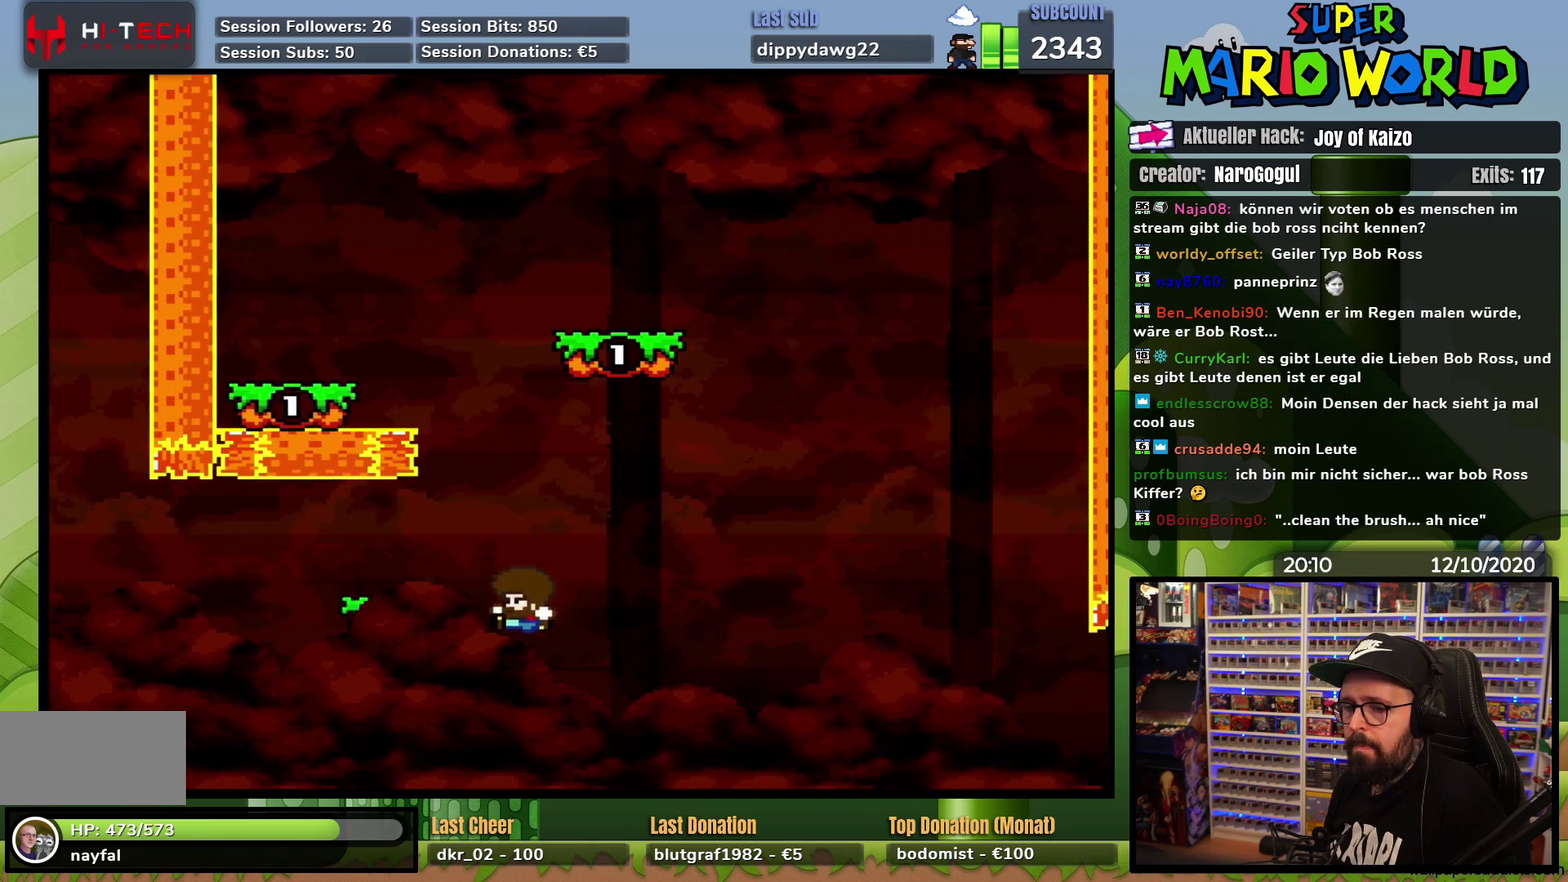
{"buttons": [], "events": [[117, "DPAD_RIGHT", "up"], [150, "Y", "up"]]}
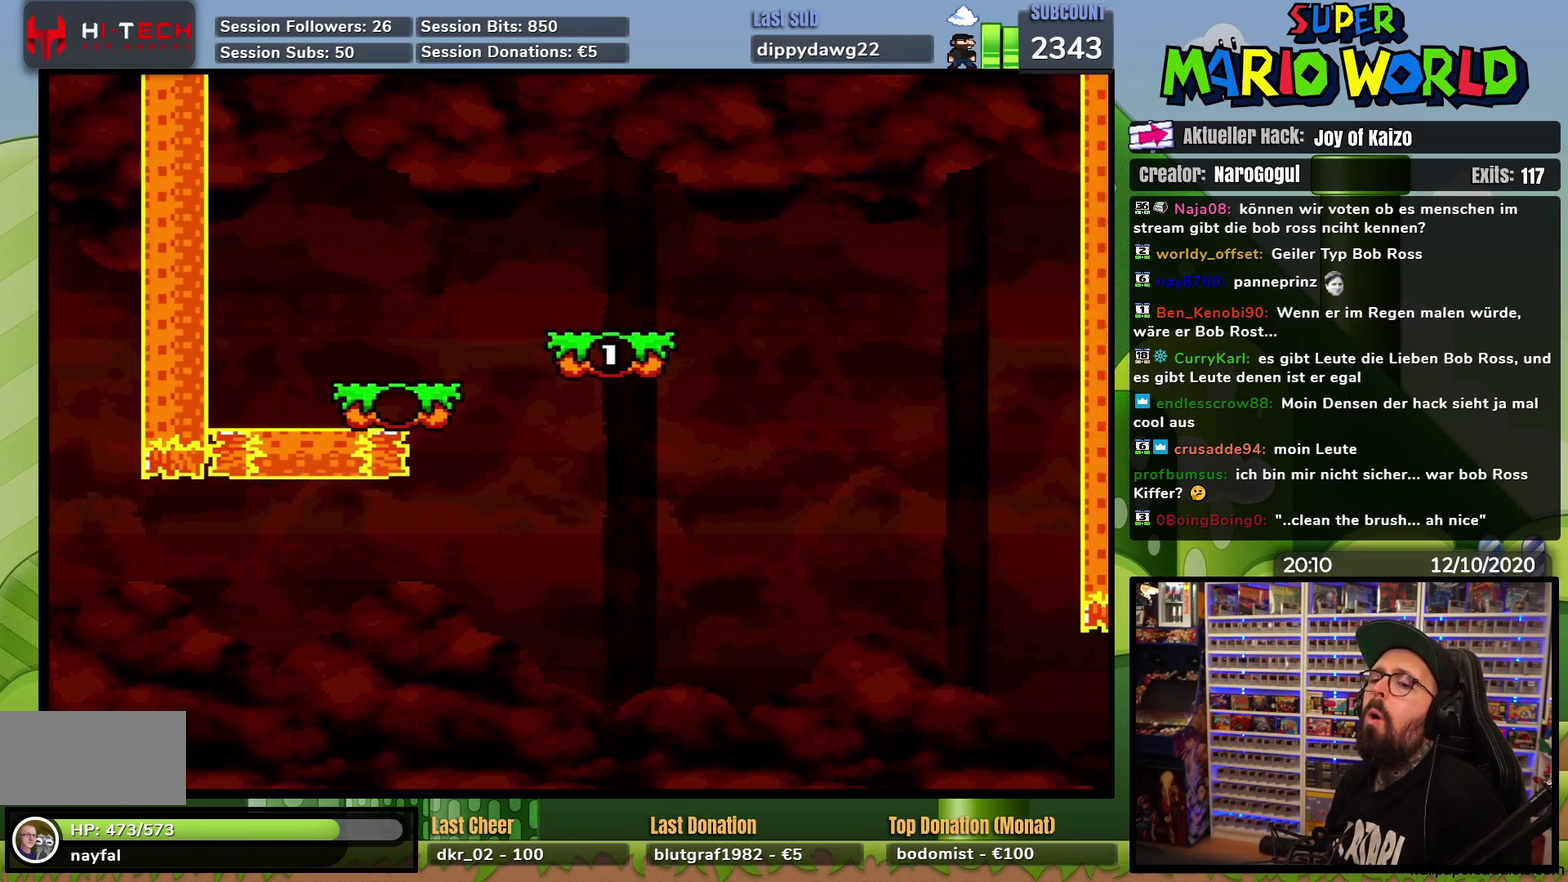
{"buttons": [], "events": []}
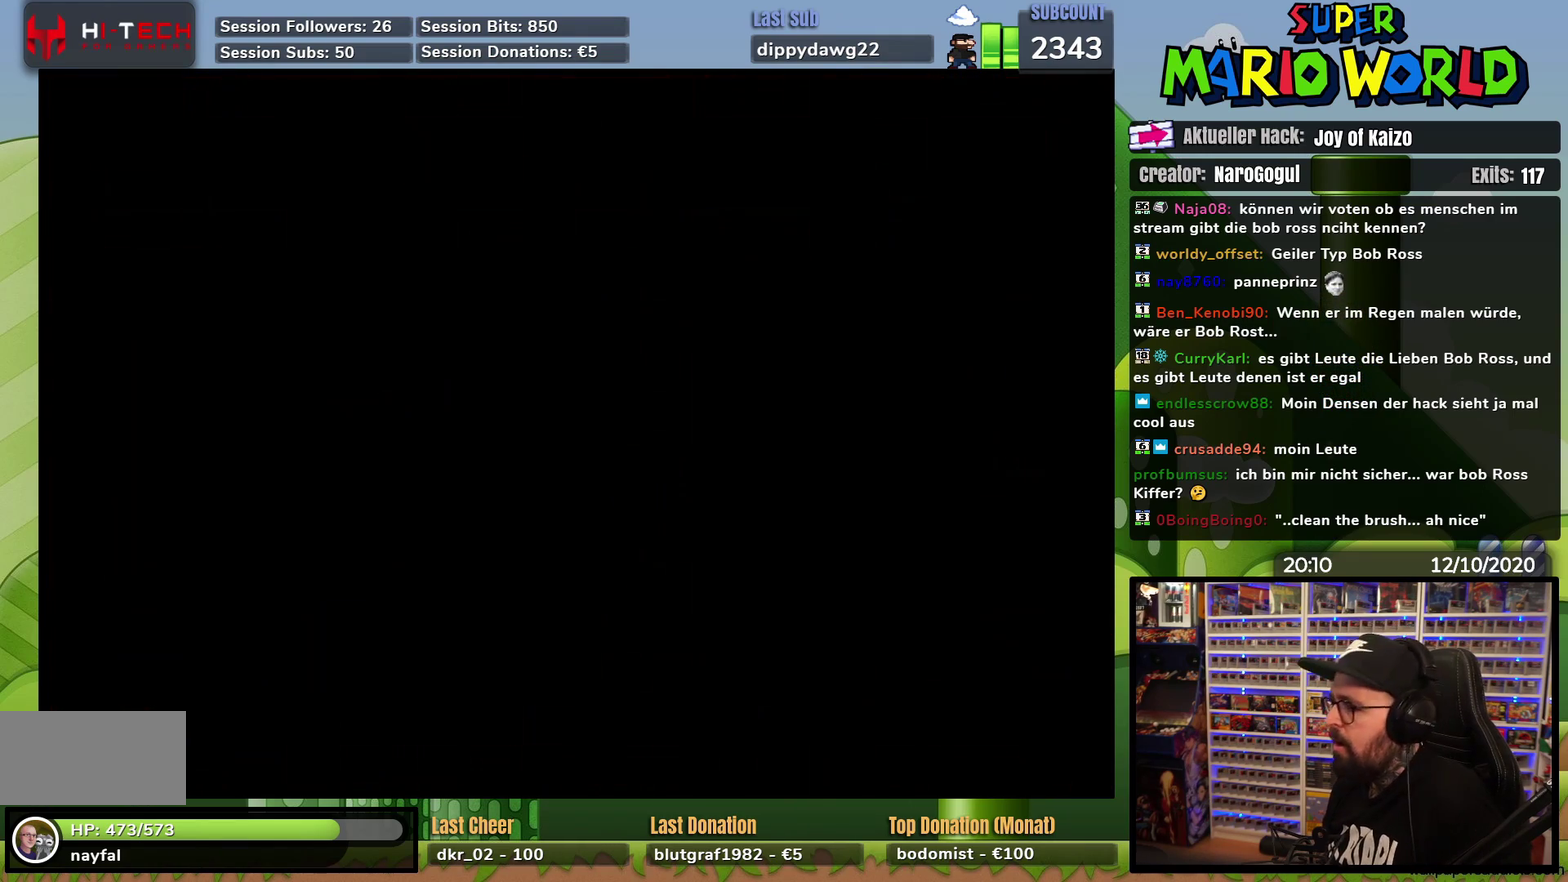
{"buttons": [], "events": []}
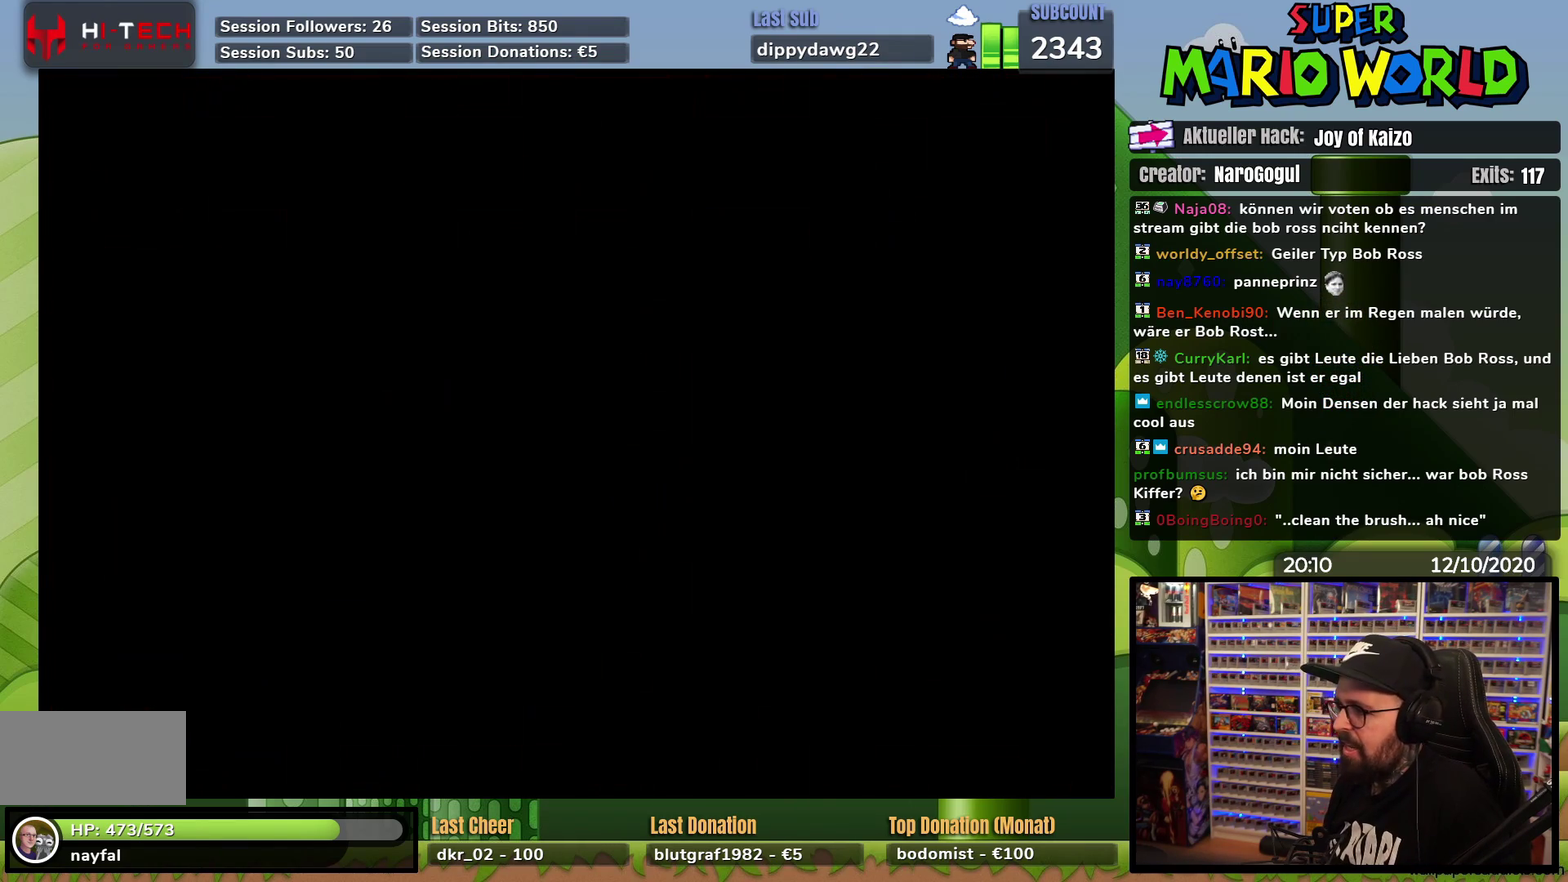
{"buttons": [], "events": []}
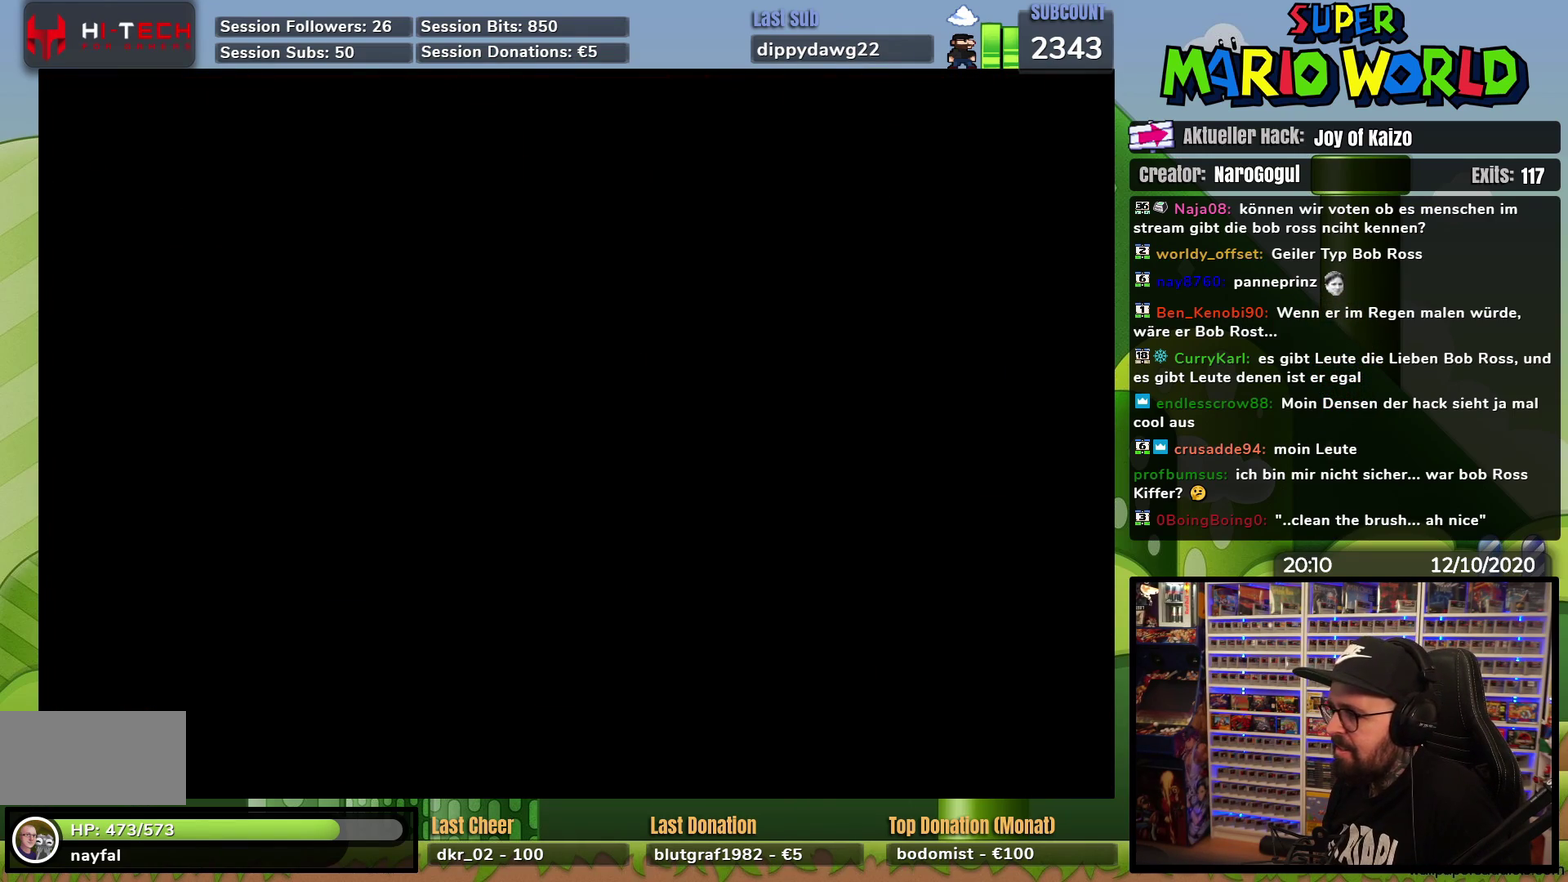
{"buttons": ["Y"], "events": [[317, "Y", "down"]]}
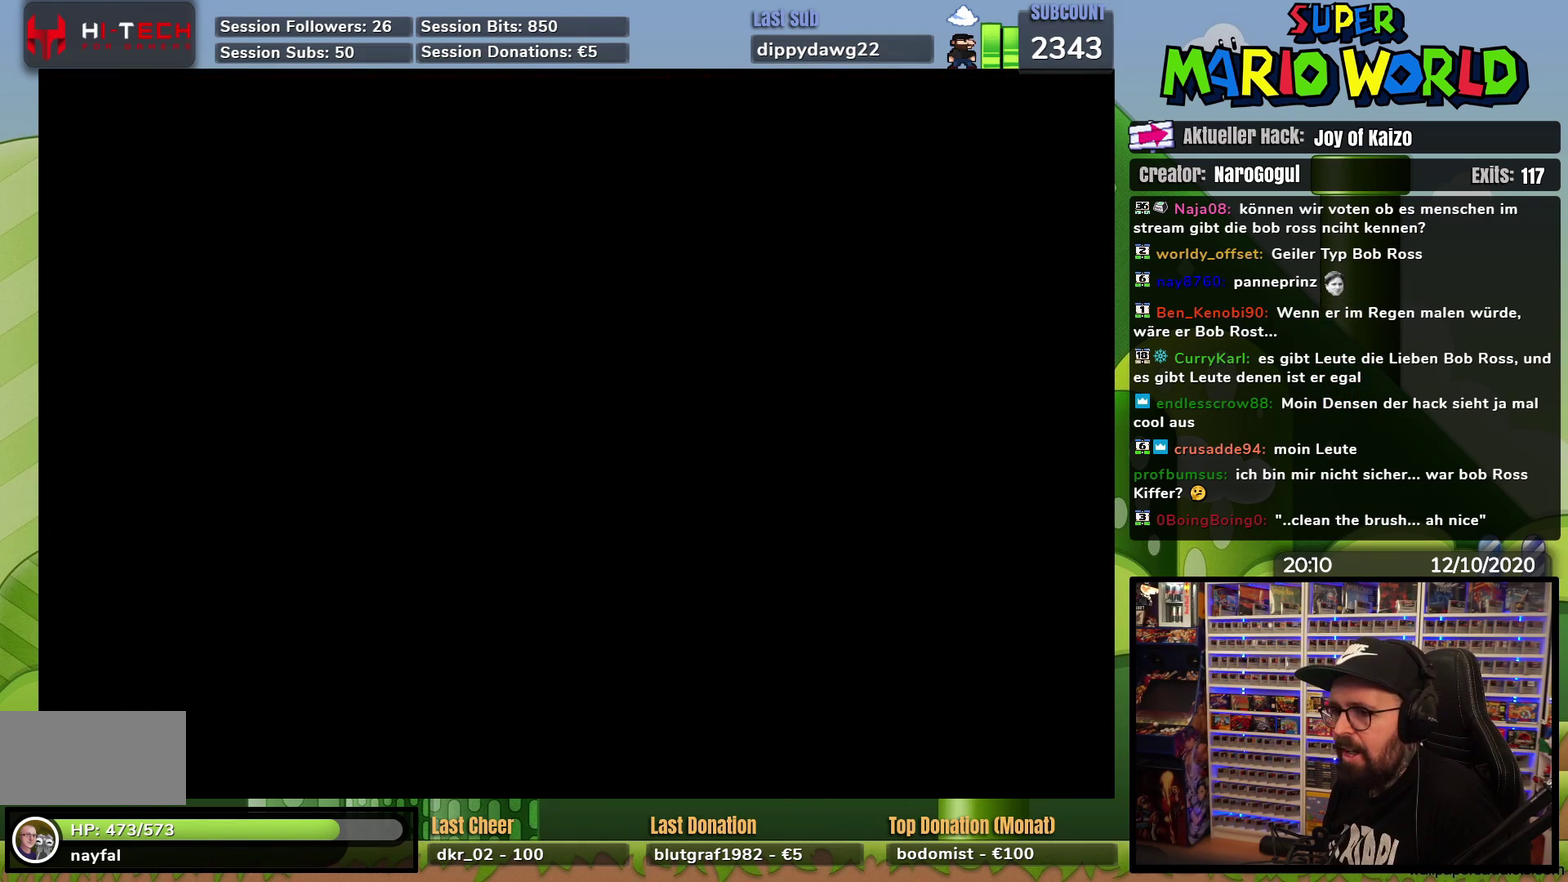
{"buttons": ["Y"], "events": []}